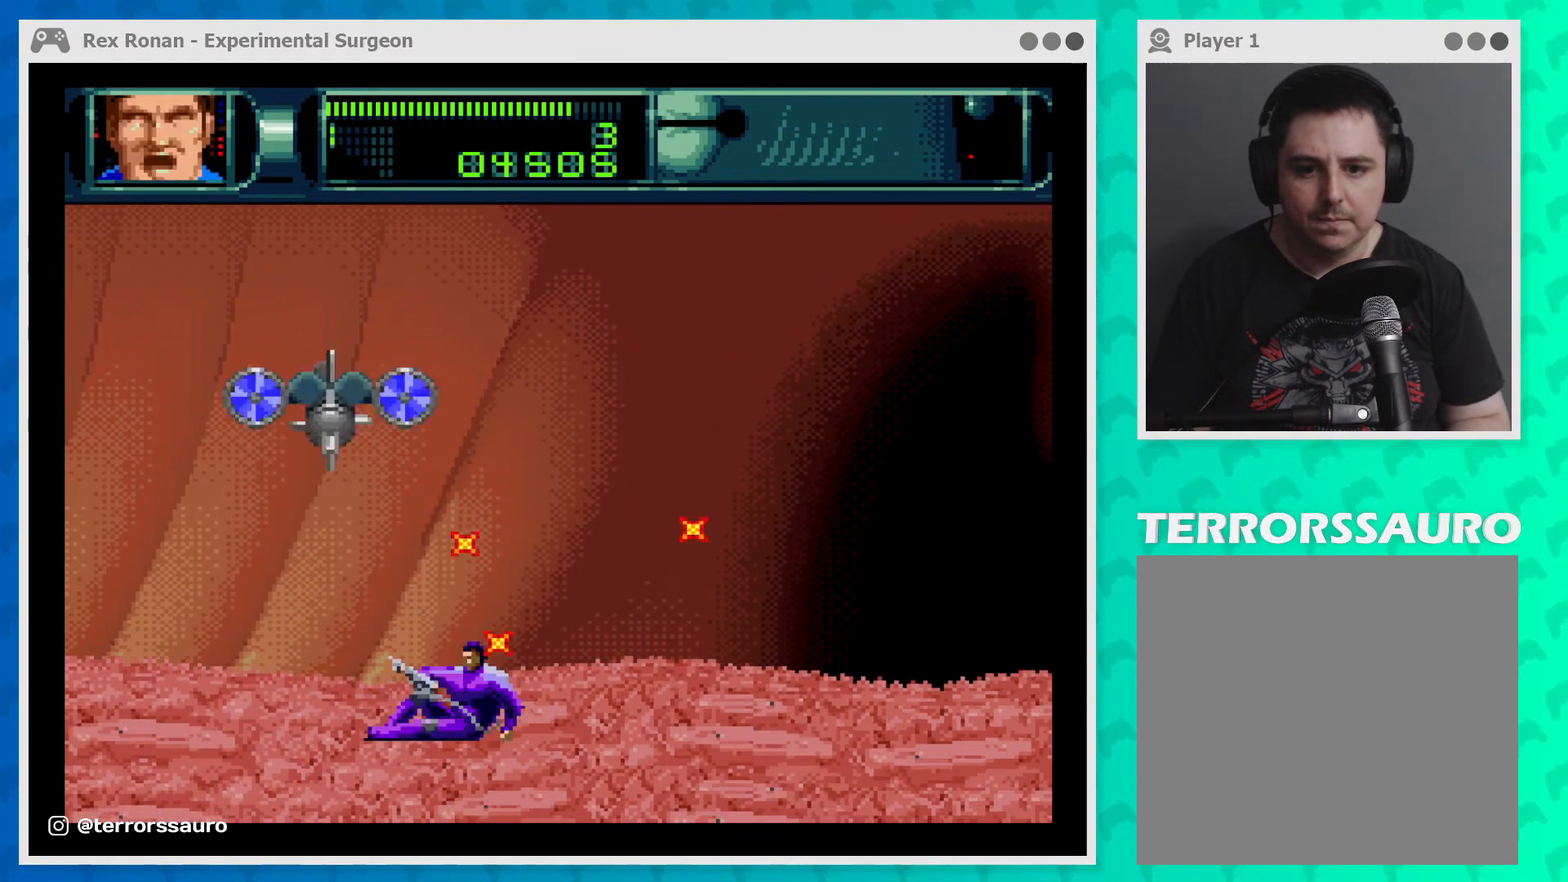
Gameplay with a controller (Xbox layout); each line is a JSON object with the inputs held at the frame after it. "events" lists button and stick changes between this image and that frame as [ms after this image, input, new state], when the widget could be followed in between. Not read: L3 R3 right_stick.
{"buttons": ["A"], "left_stick": "up-left", "events": []}
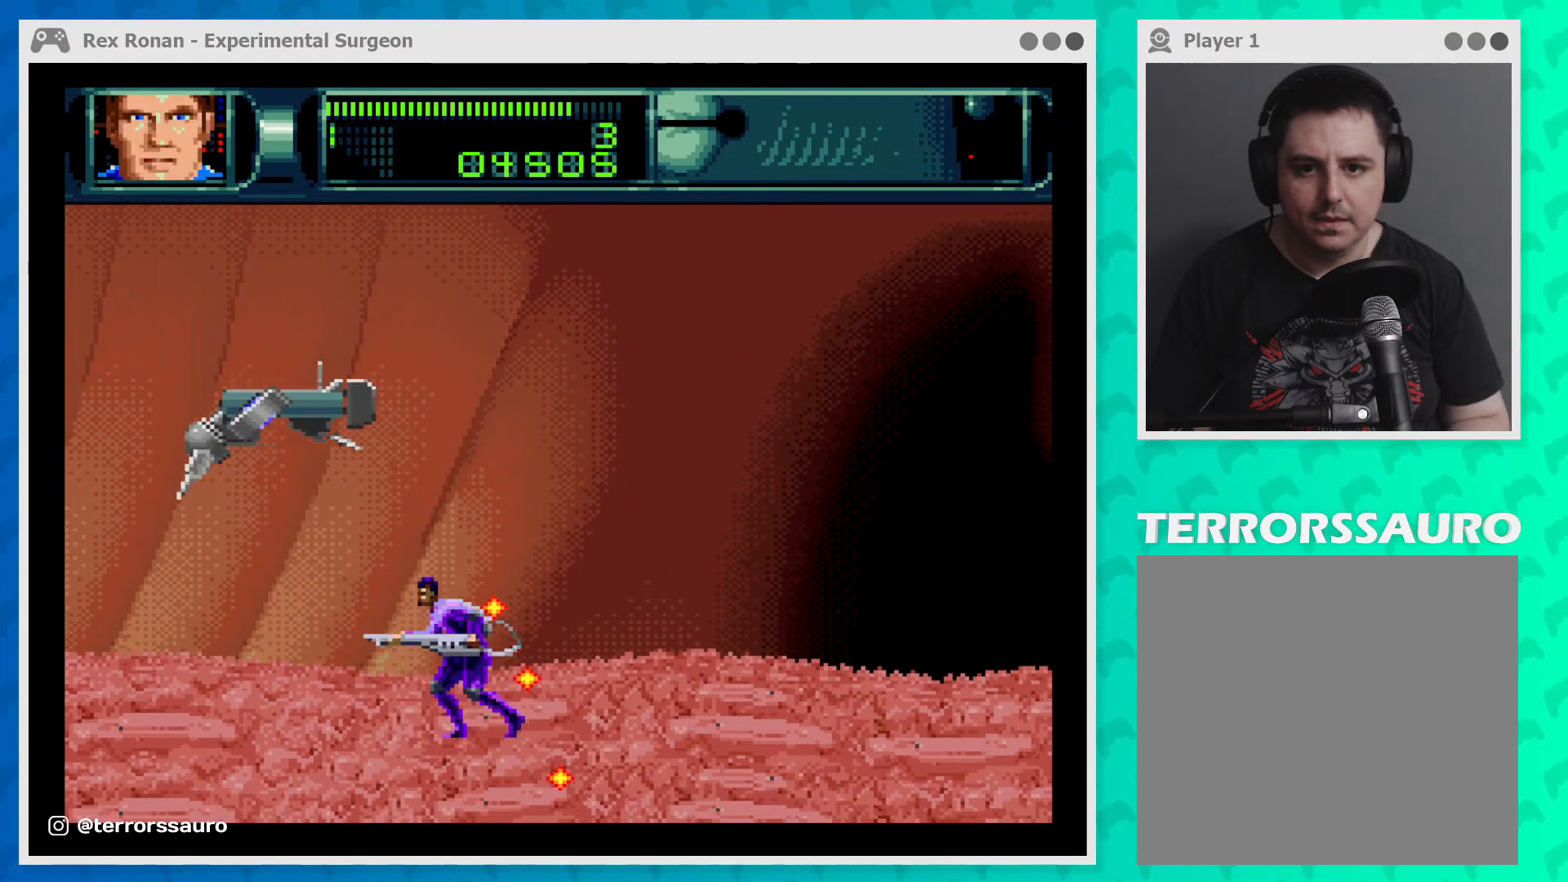
{"buttons": ["A"], "left_stick": "up-left", "events": []}
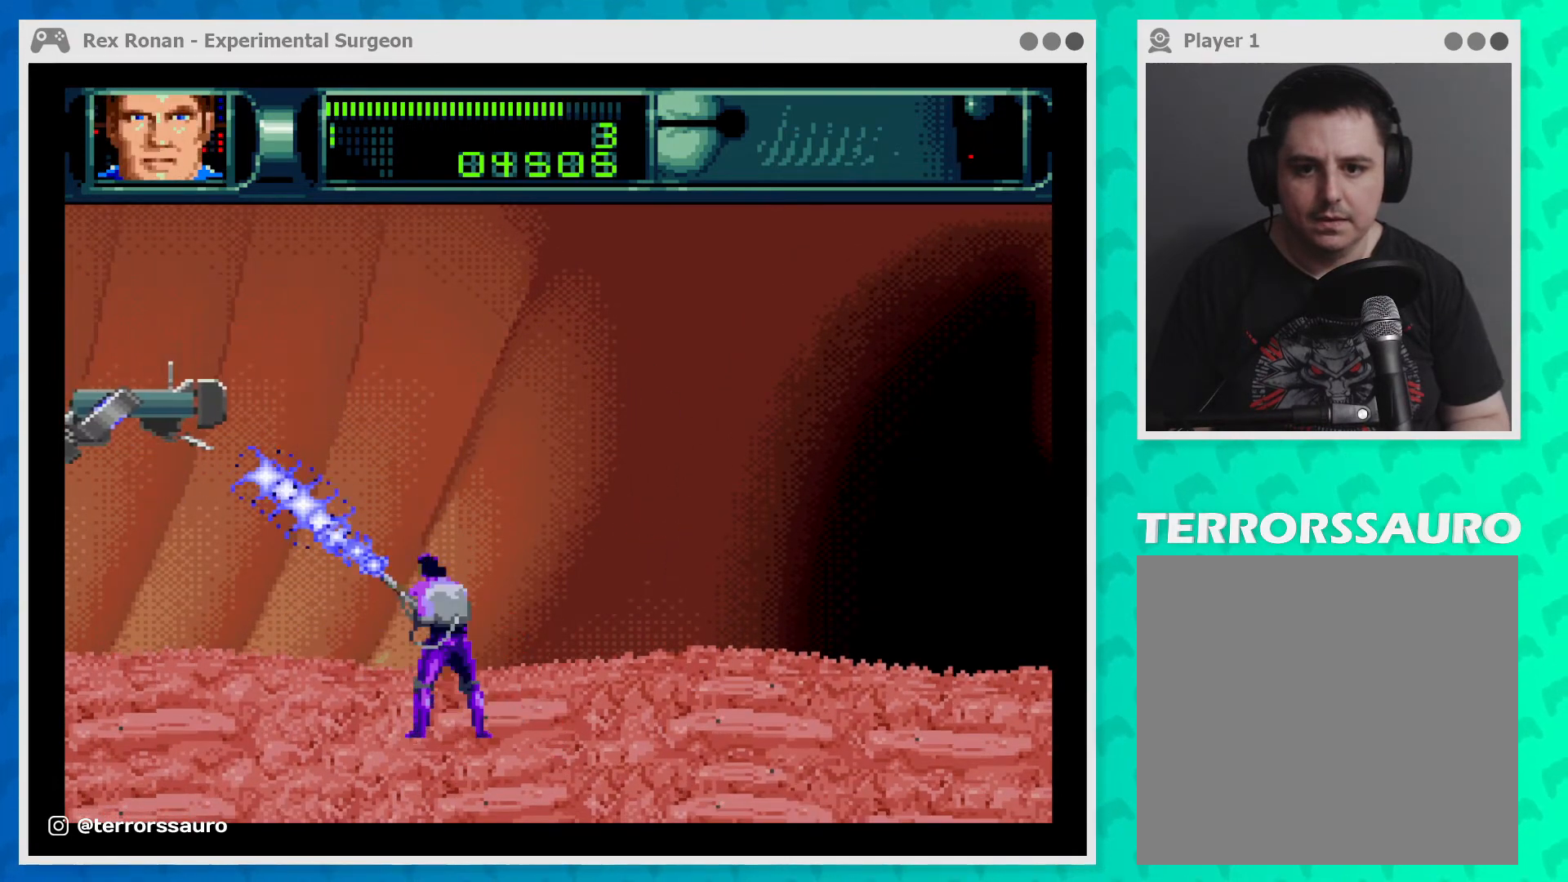
{"buttons": [], "left_stick": "up-left", "events": [[367, "A", "up"]]}
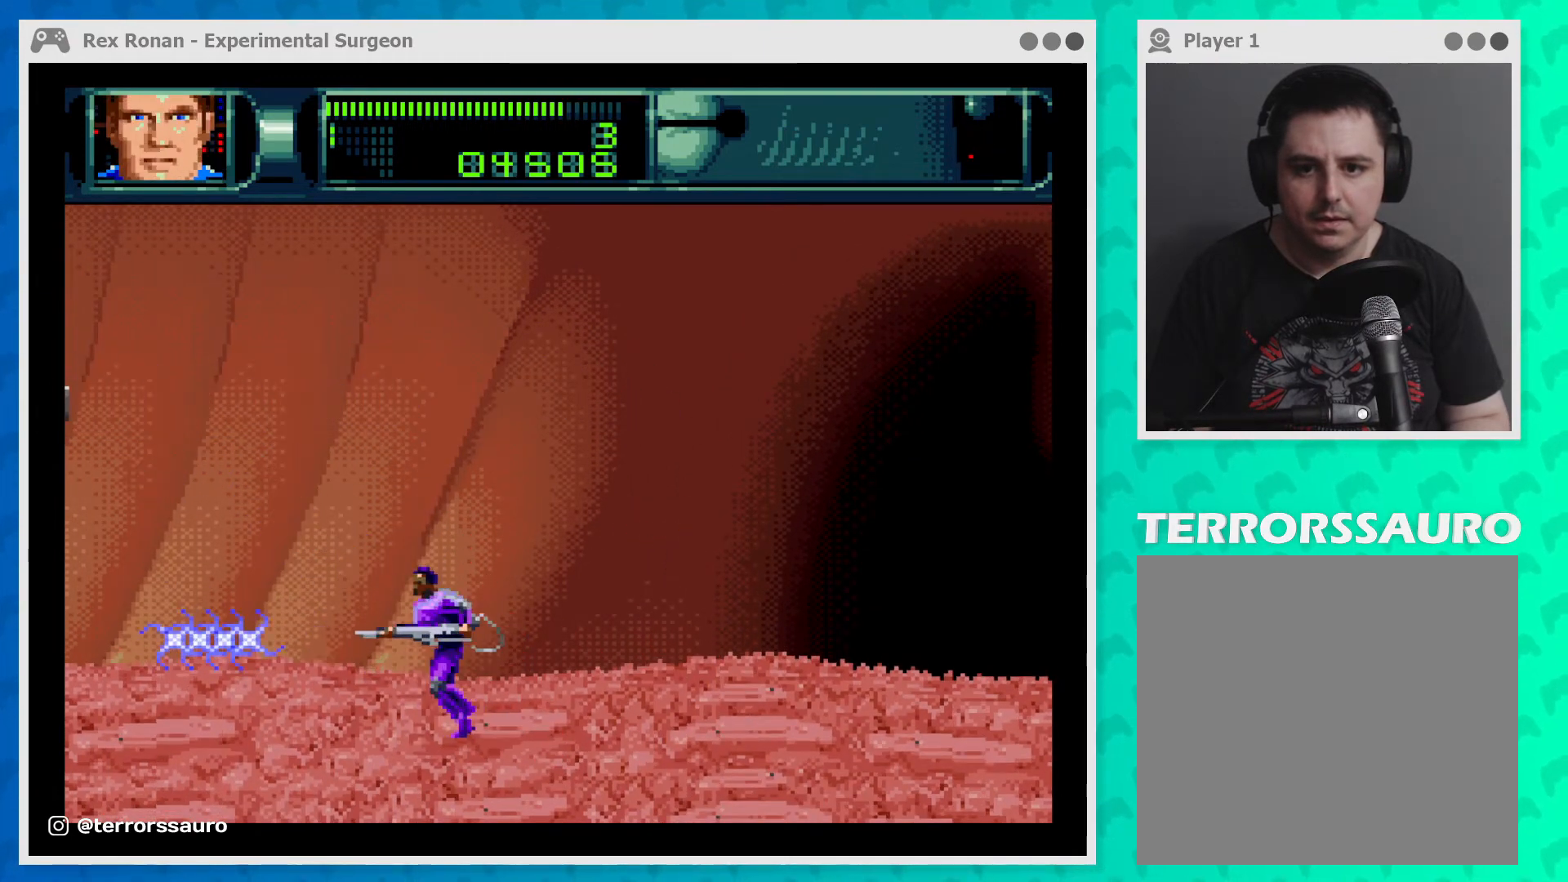
{"buttons": [], "left_stick": "up-left", "events": []}
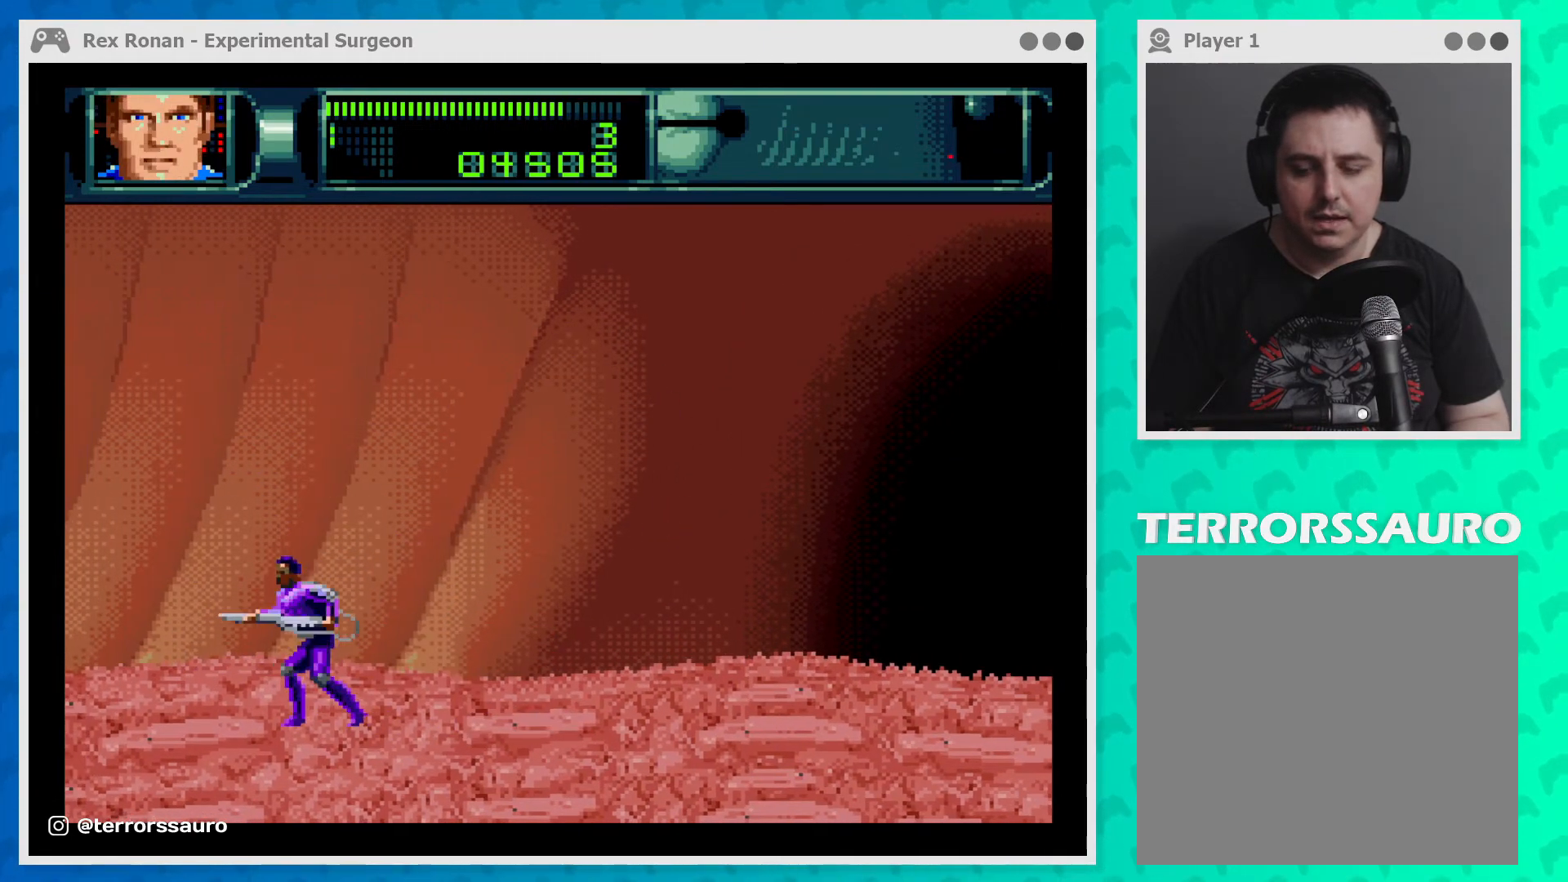
{"buttons": [], "left_stick": "up-left", "events": []}
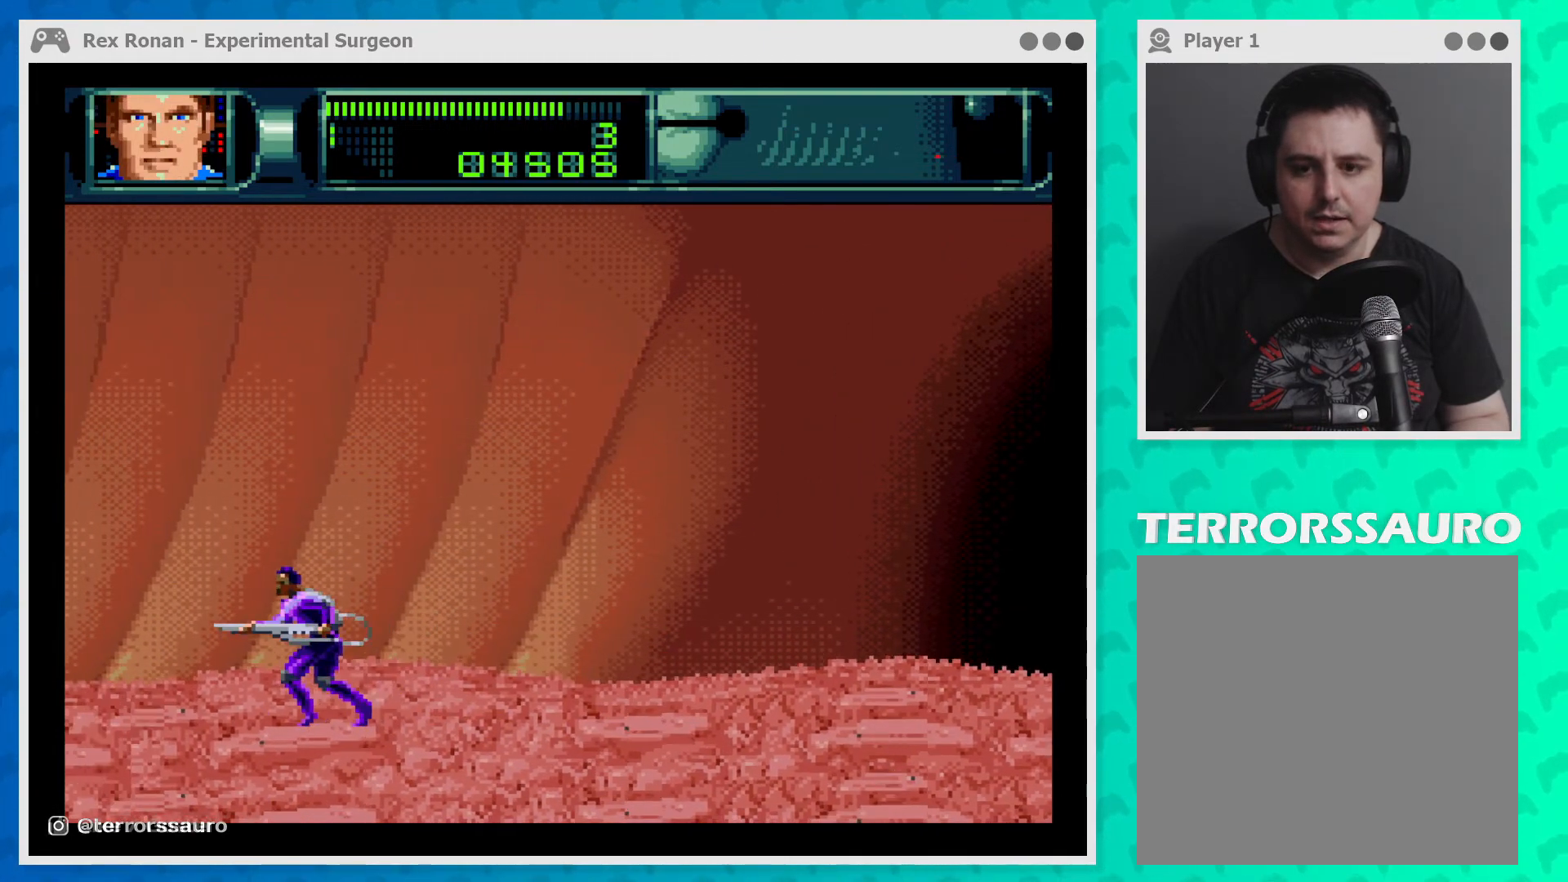
{"buttons": [], "left_stick": "up-left", "events": []}
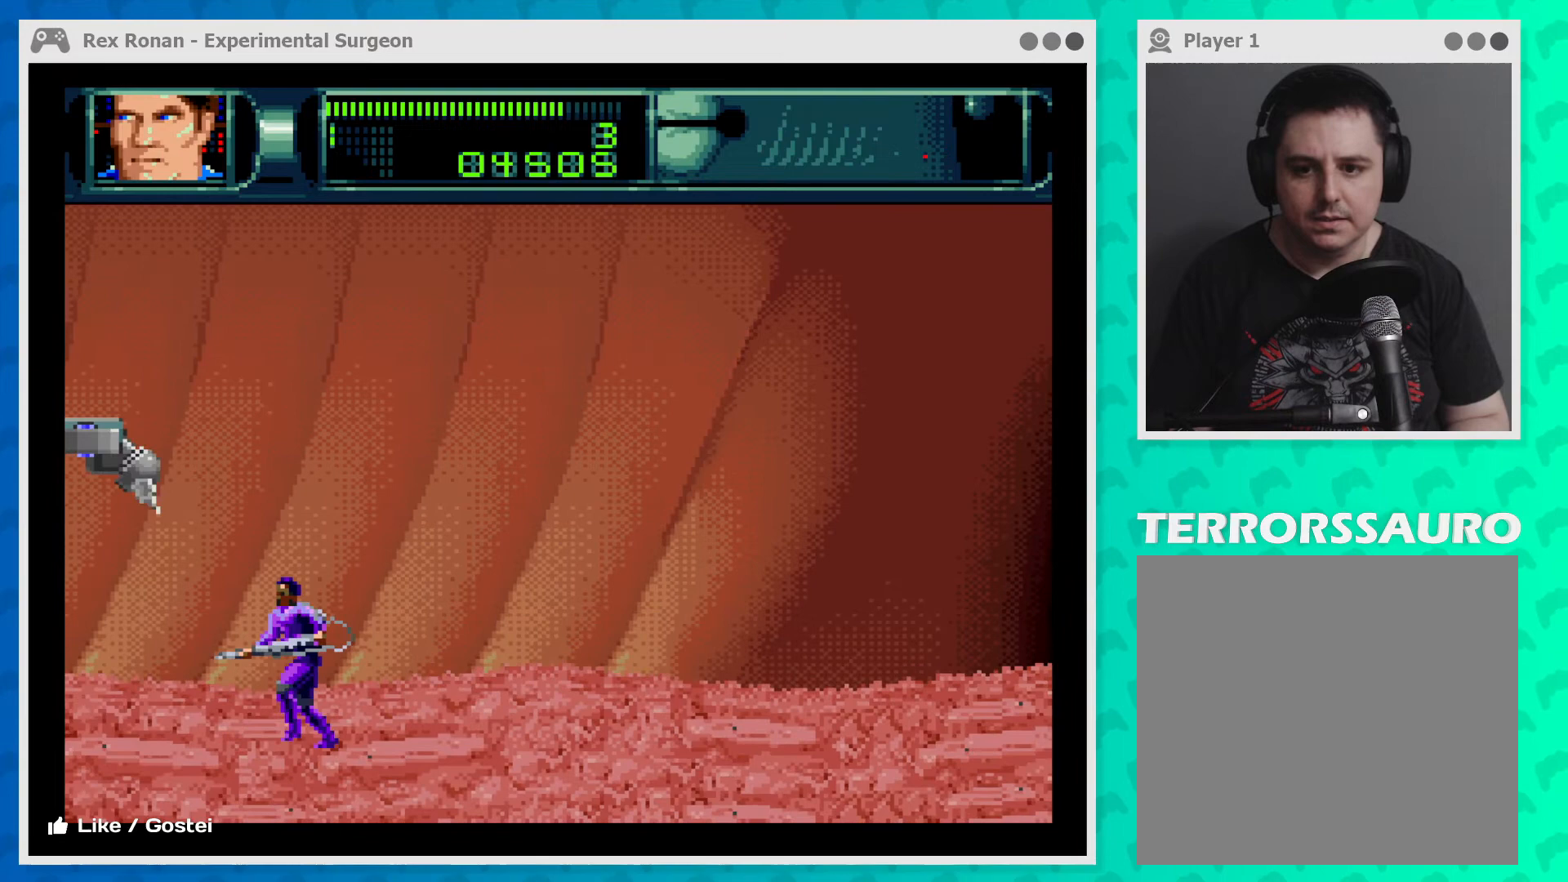
{"buttons": ["A"], "left_stick": "up-left", "events": [[67, "A", "down"], [233, "left_stick", "up"], [333, "left_stick", "up-left"]]}
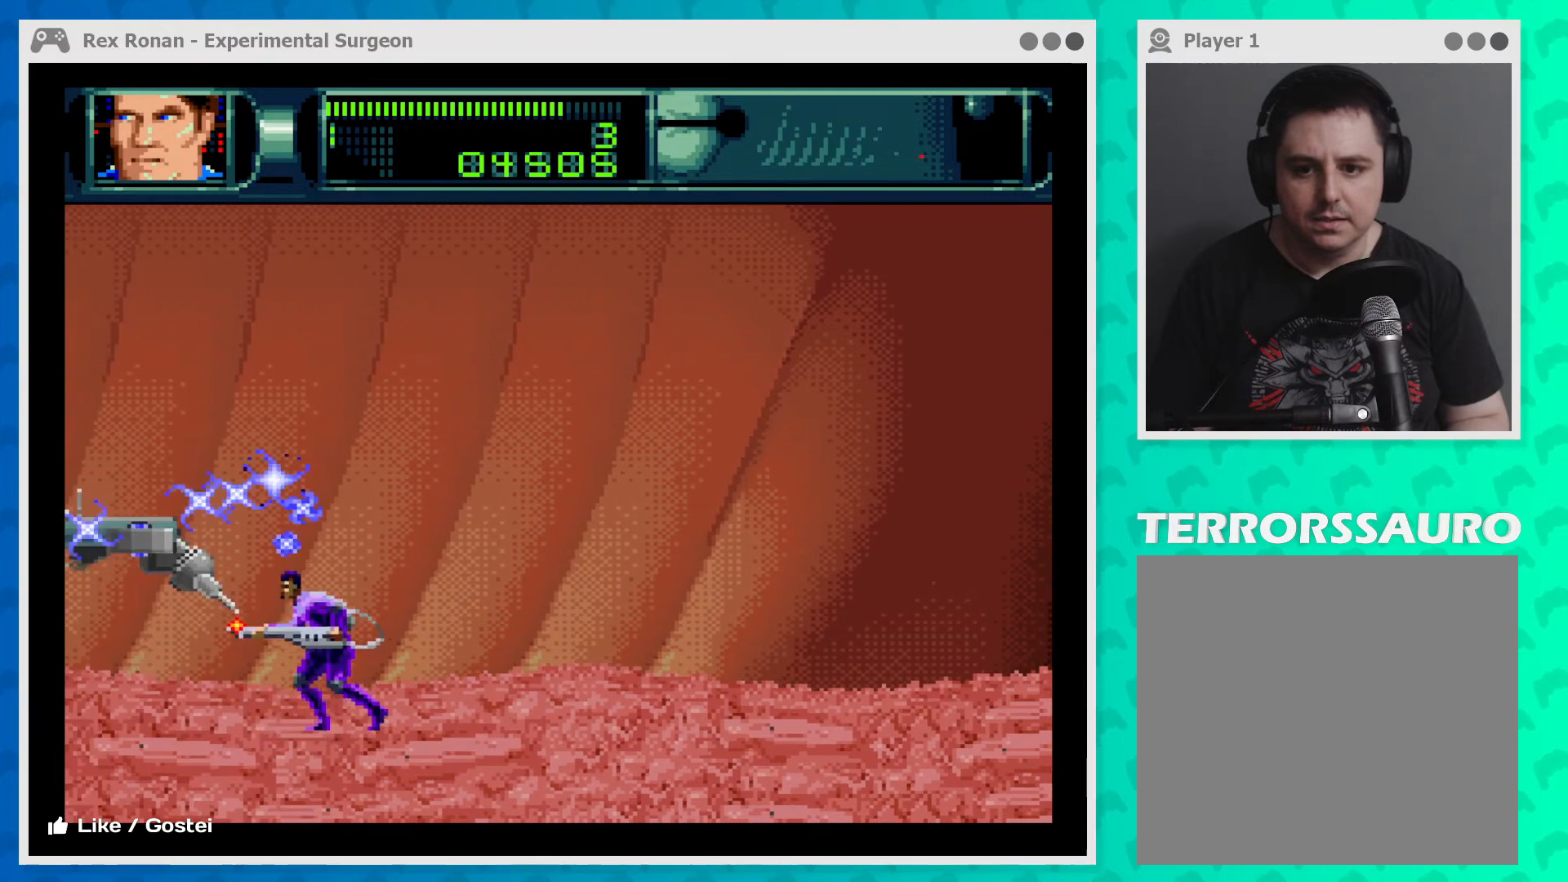
{"buttons": [], "left_stick": "left", "events": [[67, "left_stick", "left"], [467, "A", "up"]]}
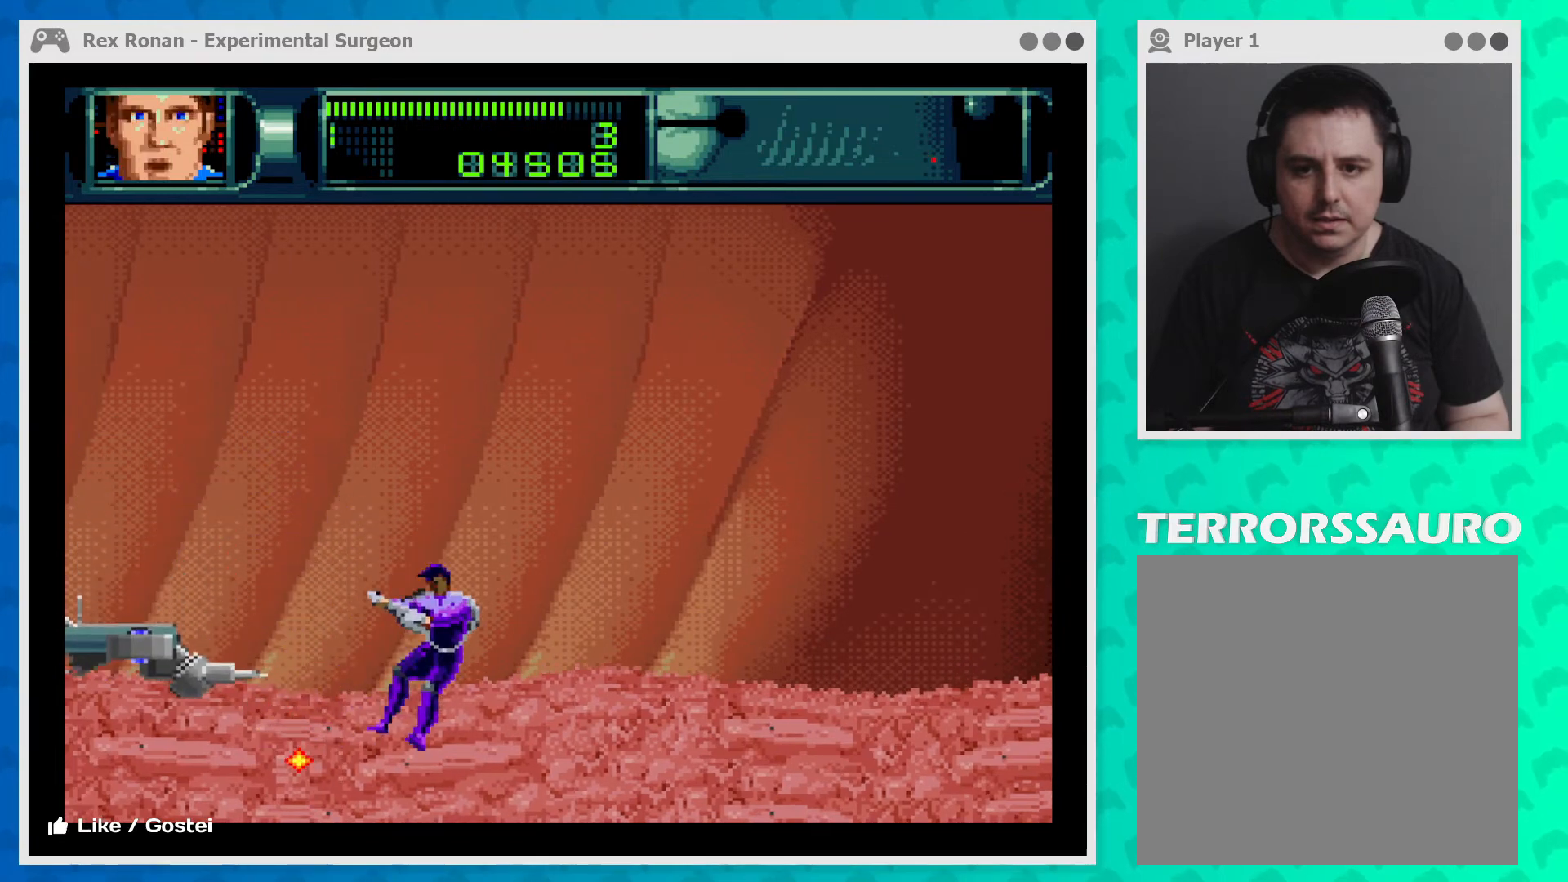
{"buttons": [], "left_stick": "left", "events": []}
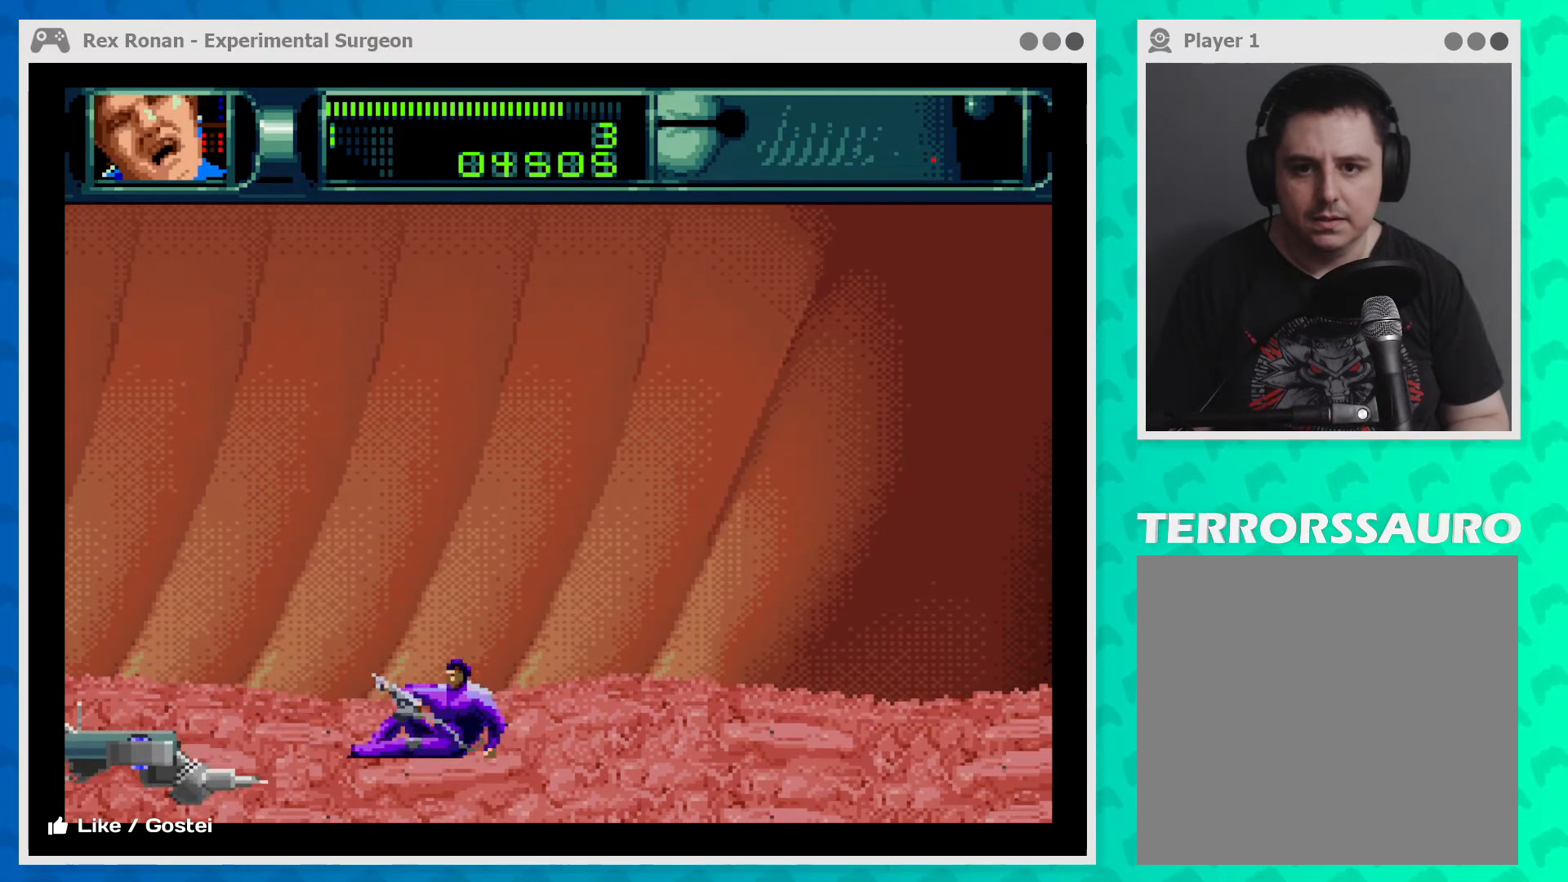
{"buttons": [], "left_stick": "left", "events": []}
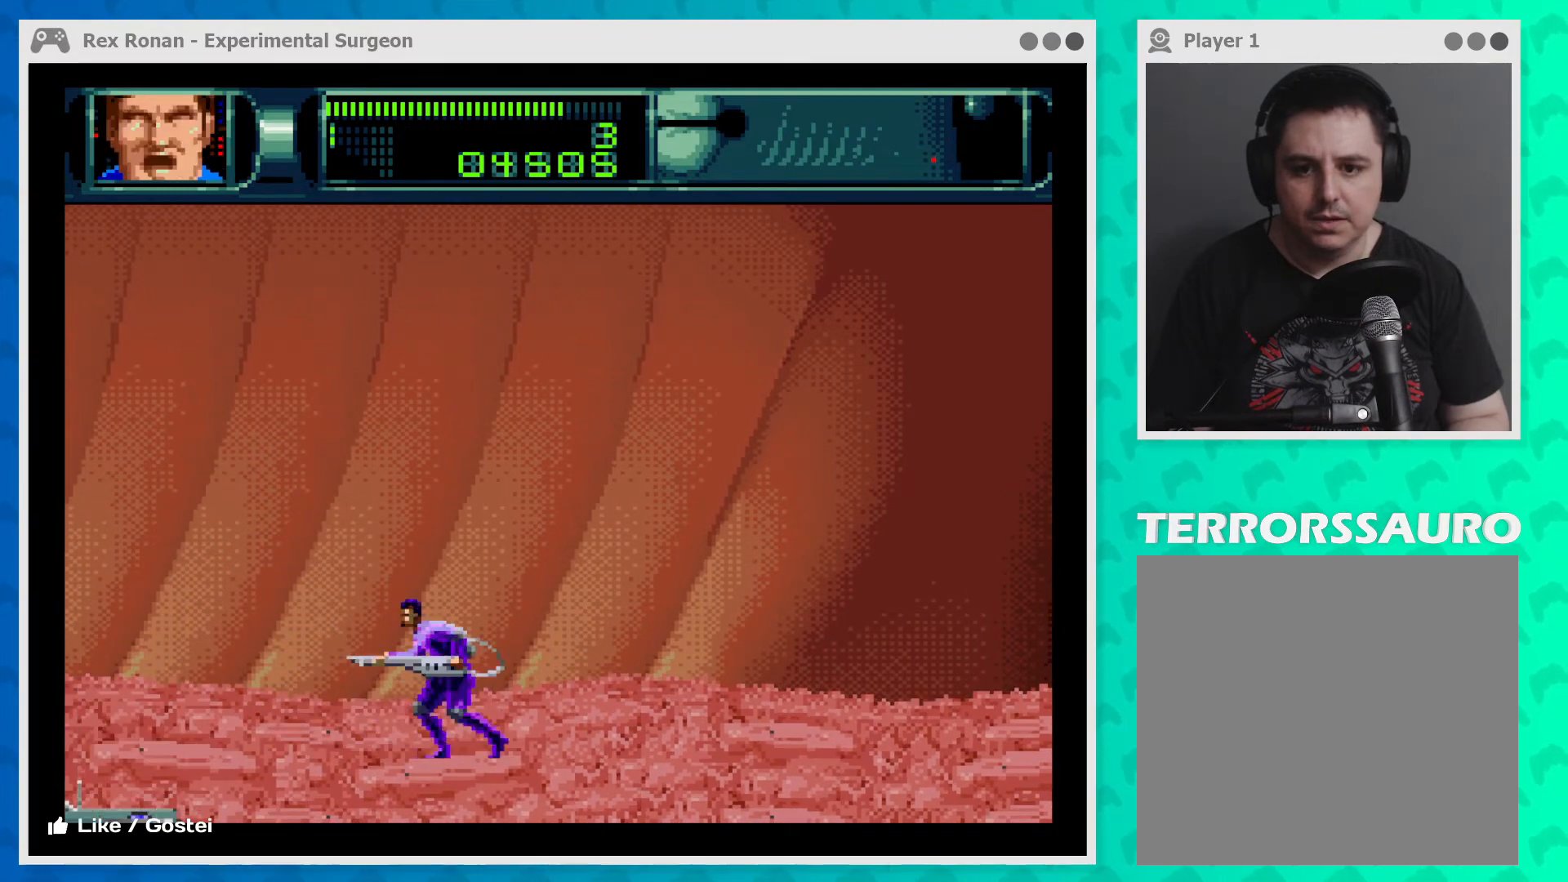
{"buttons": ["A"], "left_stick": "down-left", "events": [[433, "A", "down"], [467, "left_stick", "down-left"]]}
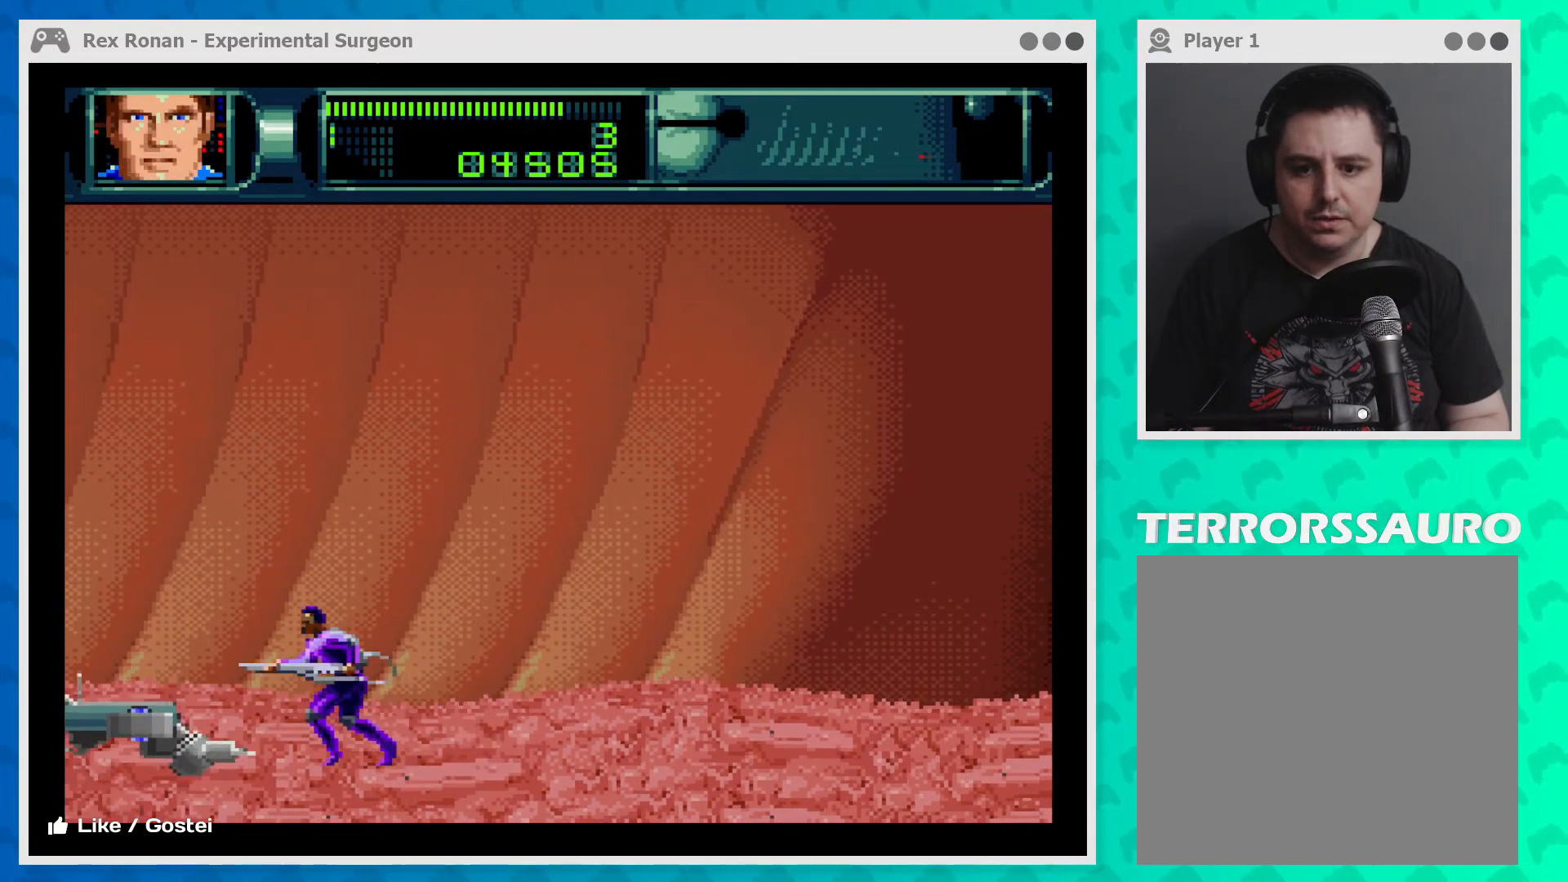
{"buttons": ["A"], "left_stick": "up-left", "events": [[67, "left_stick", "center"], [500, "left_stick", "up-left"]]}
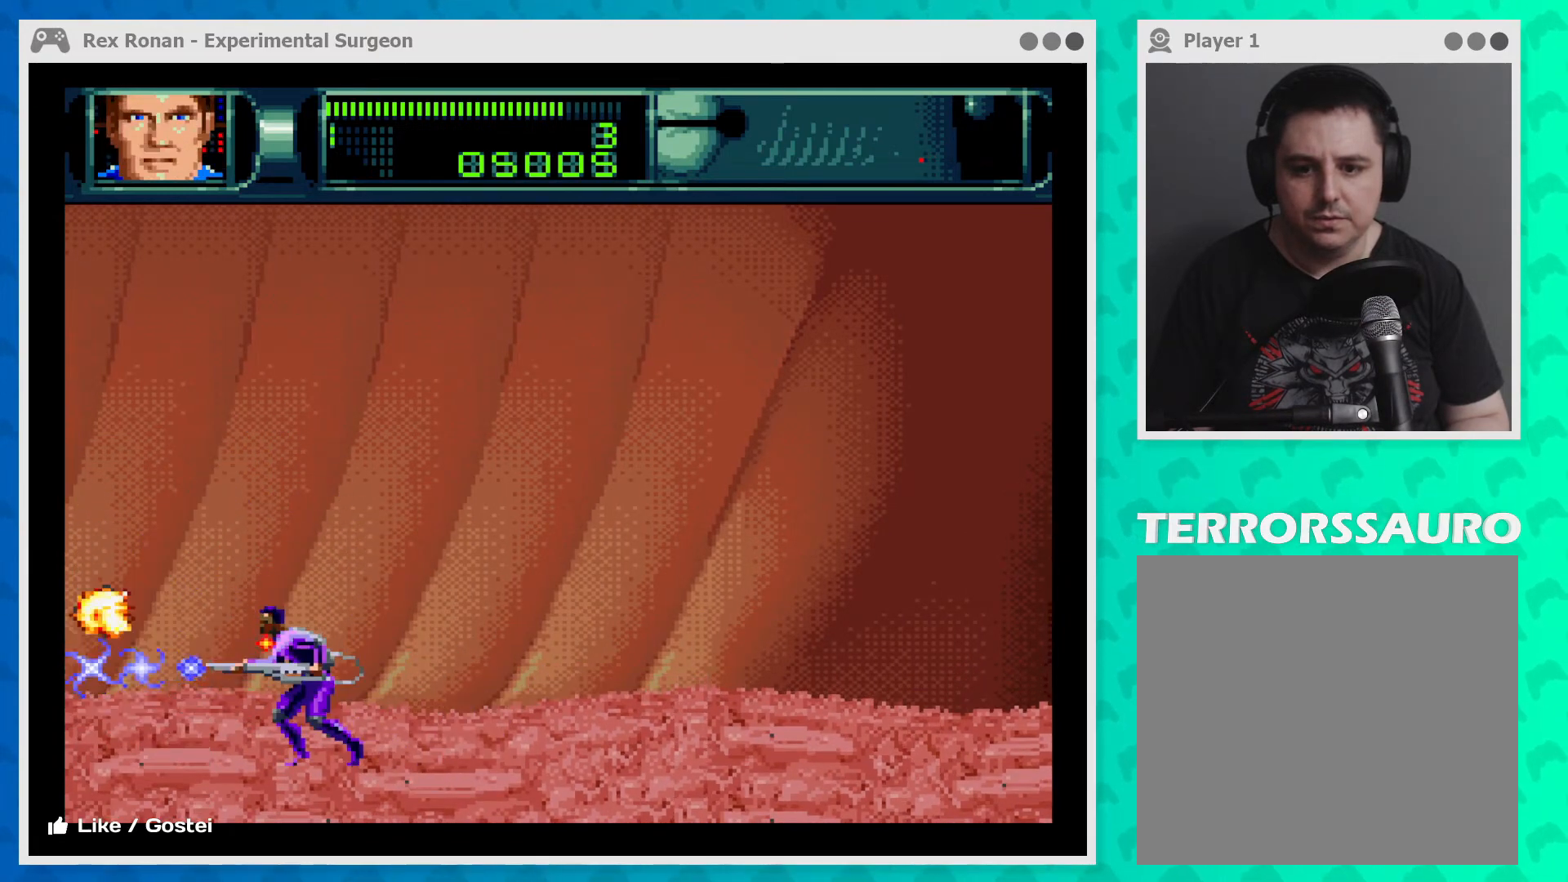
{"buttons": [], "left_stick": "up-left", "events": [[500, "A", "up"]]}
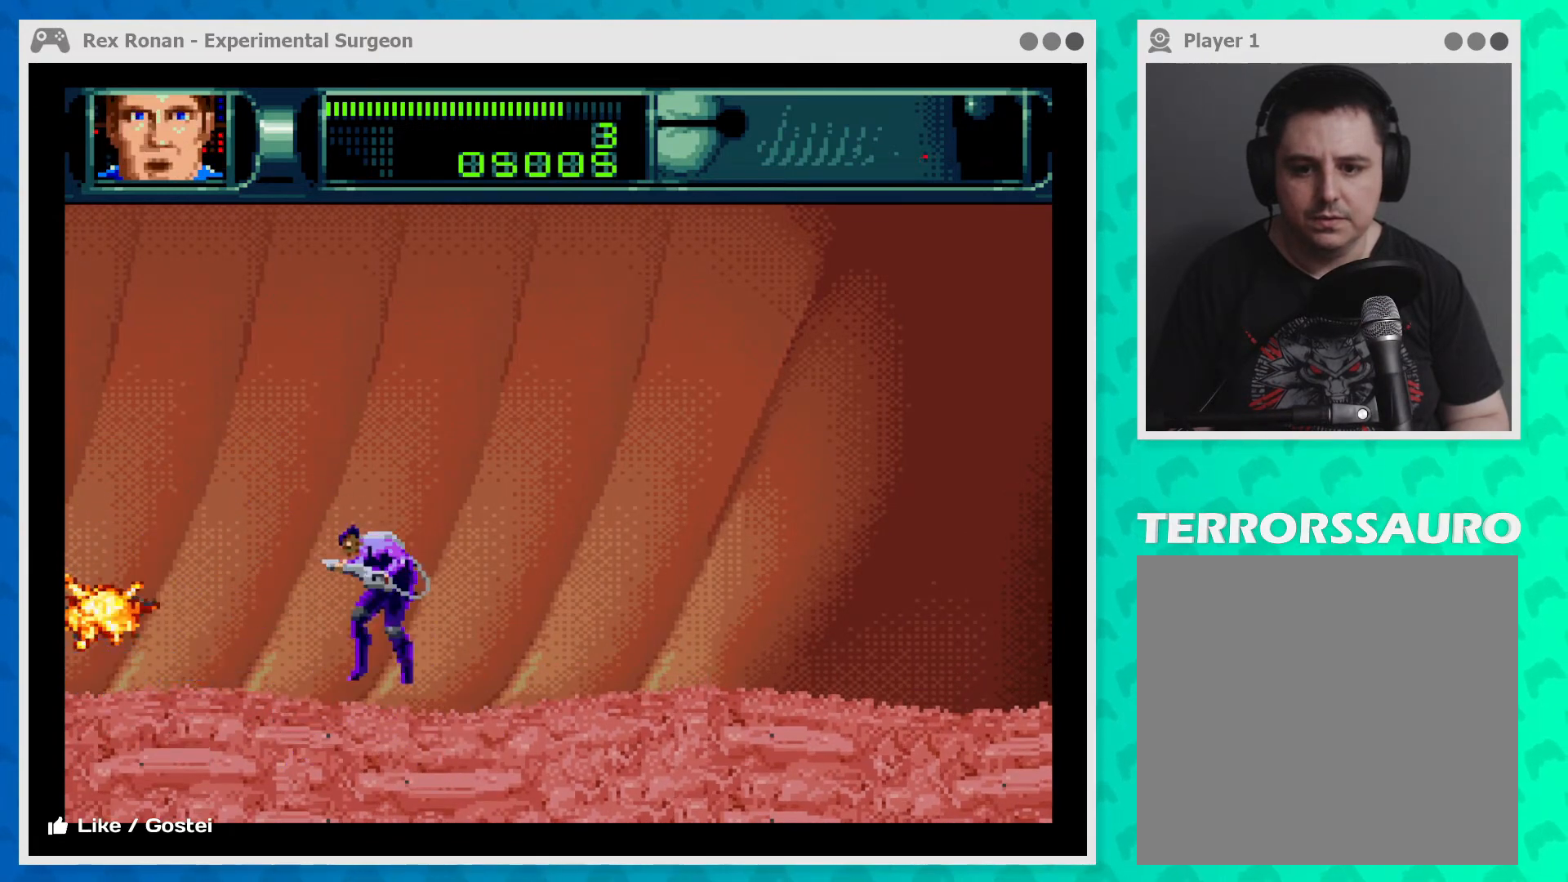
{"buttons": [], "left_stick": "right", "events": [[67, "left_stick", "center"], [400, "left_stick", "right"]]}
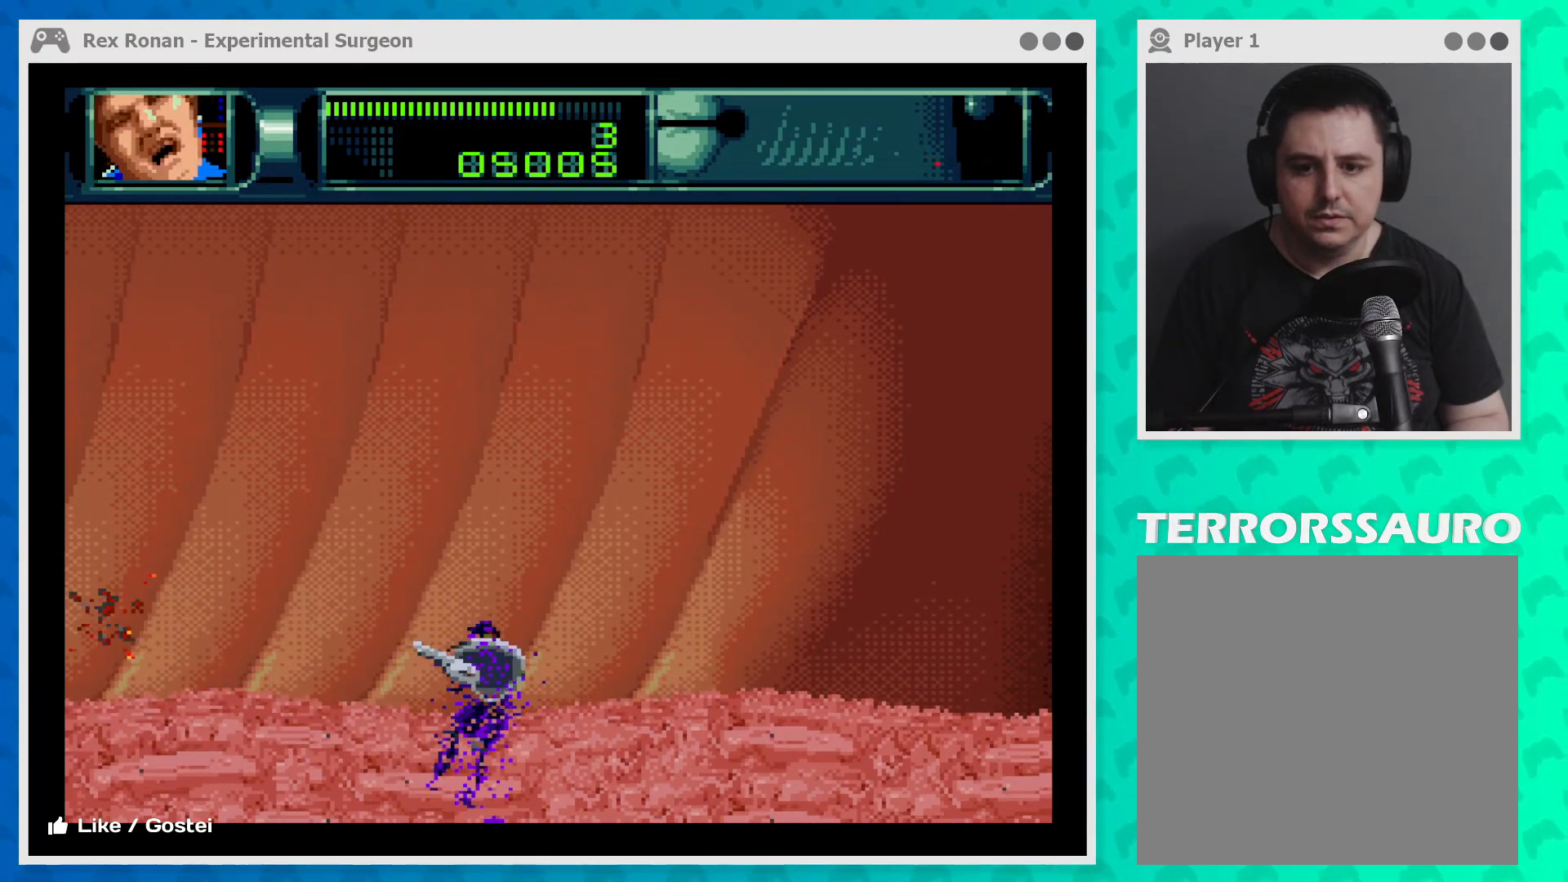
{"buttons": [], "left_stick": "right", "events": []}
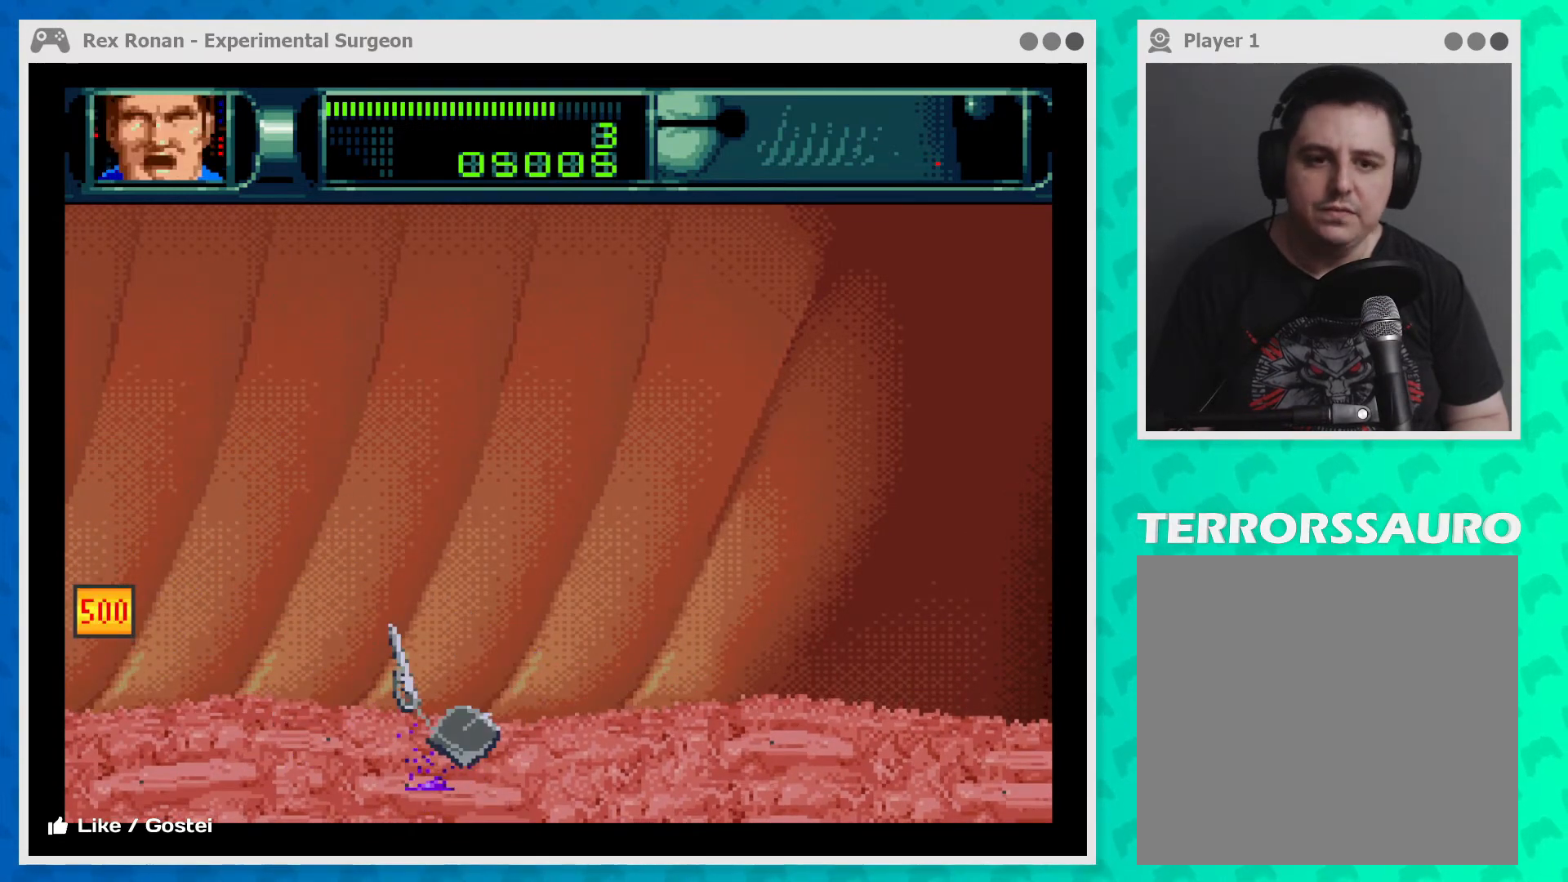
{"buttons": [], "left_stick": "right", "events": []}
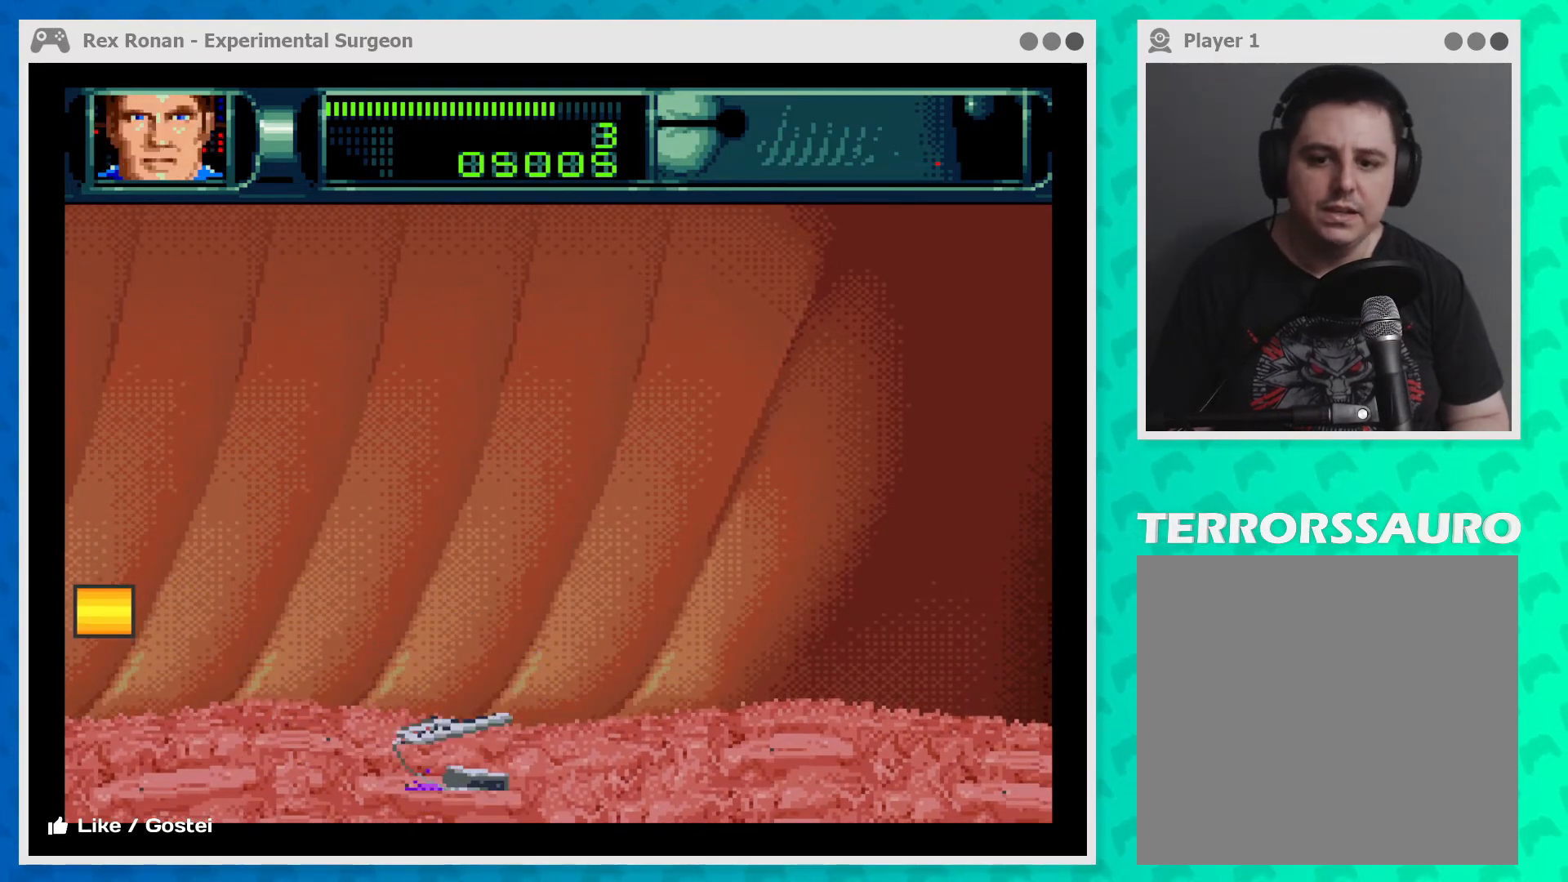
{"buttons": [], "left_stick": "left", "events": [[100, "left_stick", "up-left"], [200, "left_stick", "left"]]}
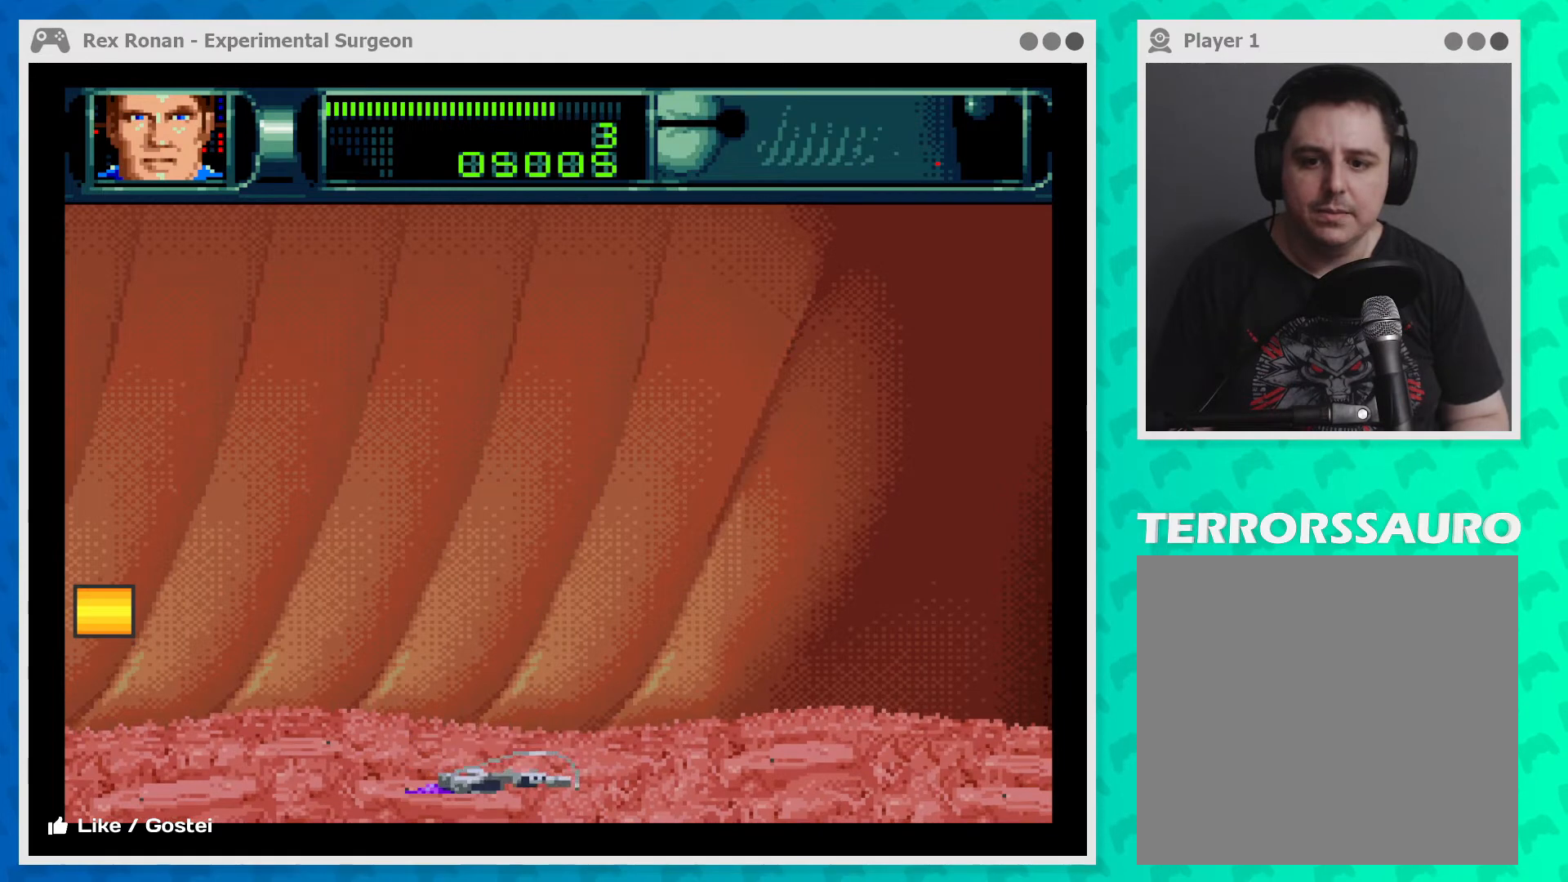
{"buttons": [], "left_stick": "left", "events": []}
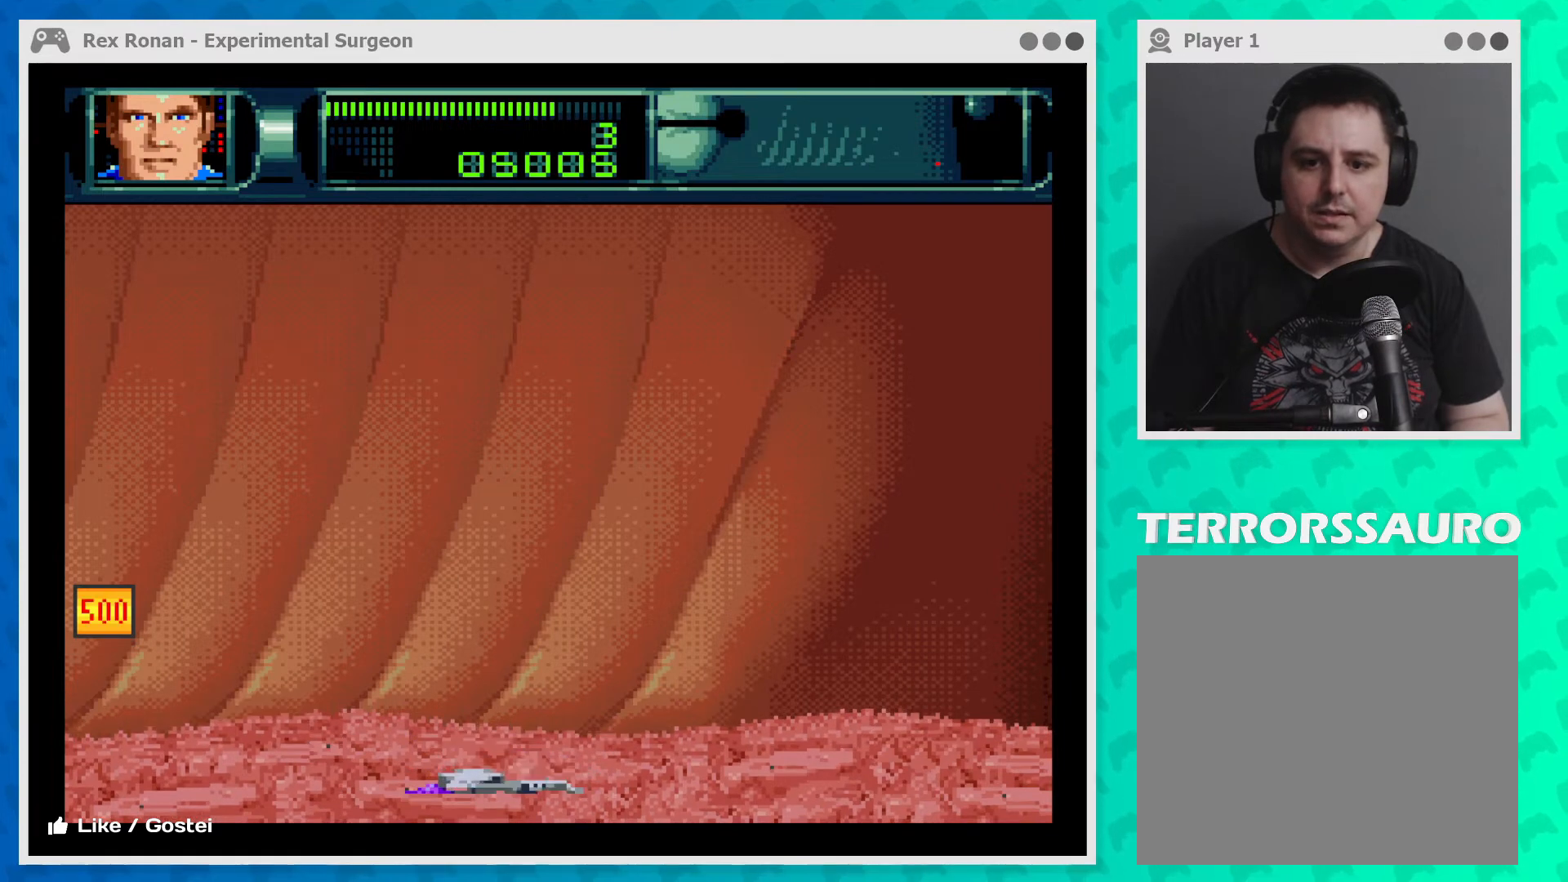
{"buttons": [], "left_stick": "left", "events": []}
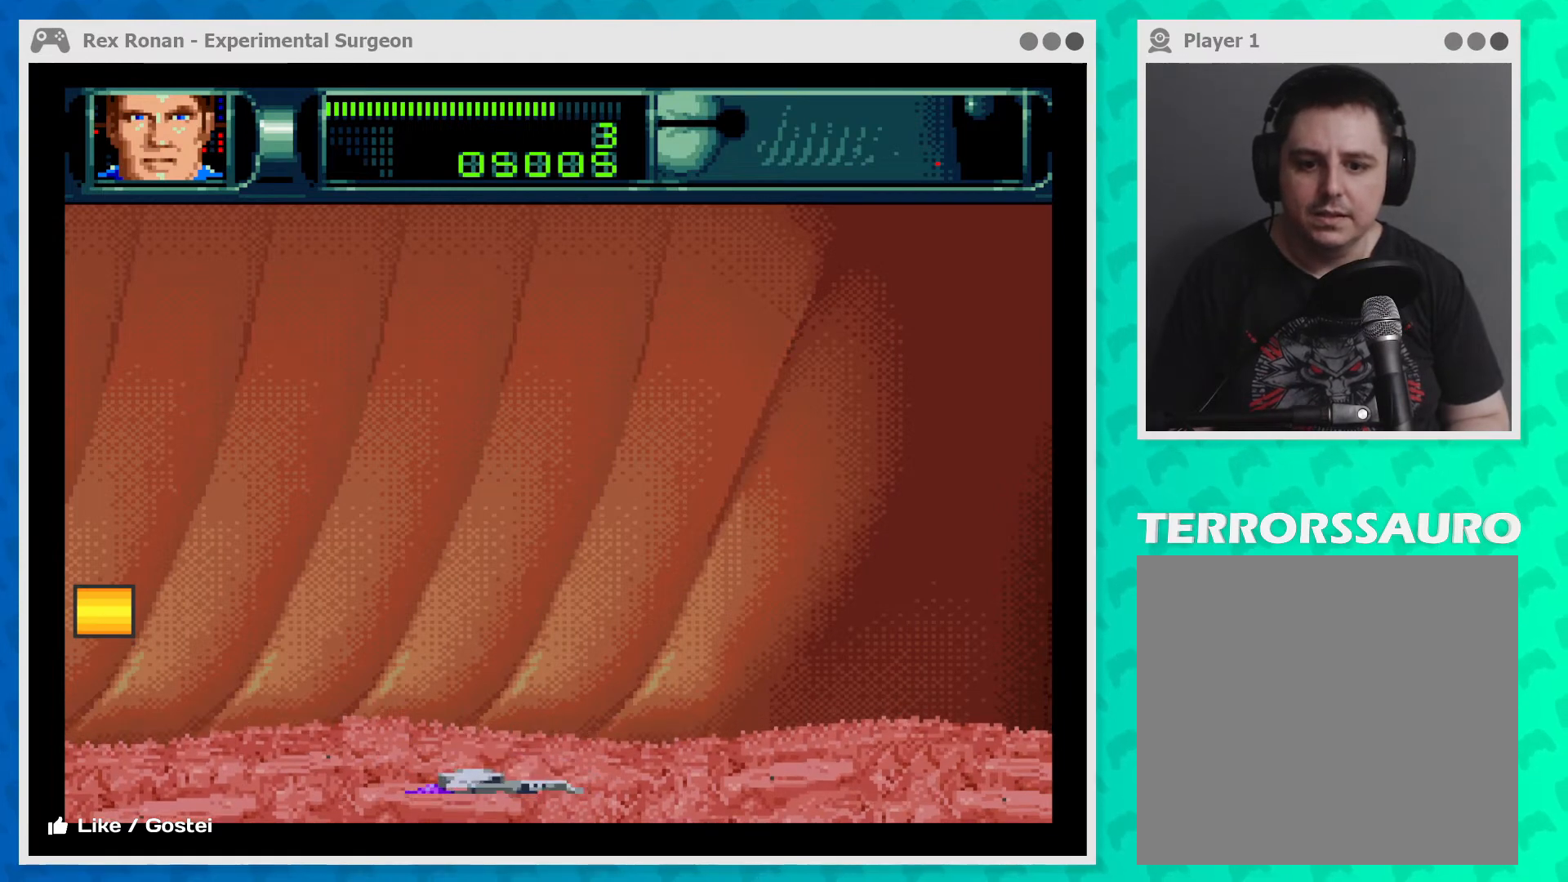
{"buttons": [], "left_stick": "up-right", "events": [[267, "left_stick", "up-left"], [433, "left_stick", "up-right"]]}
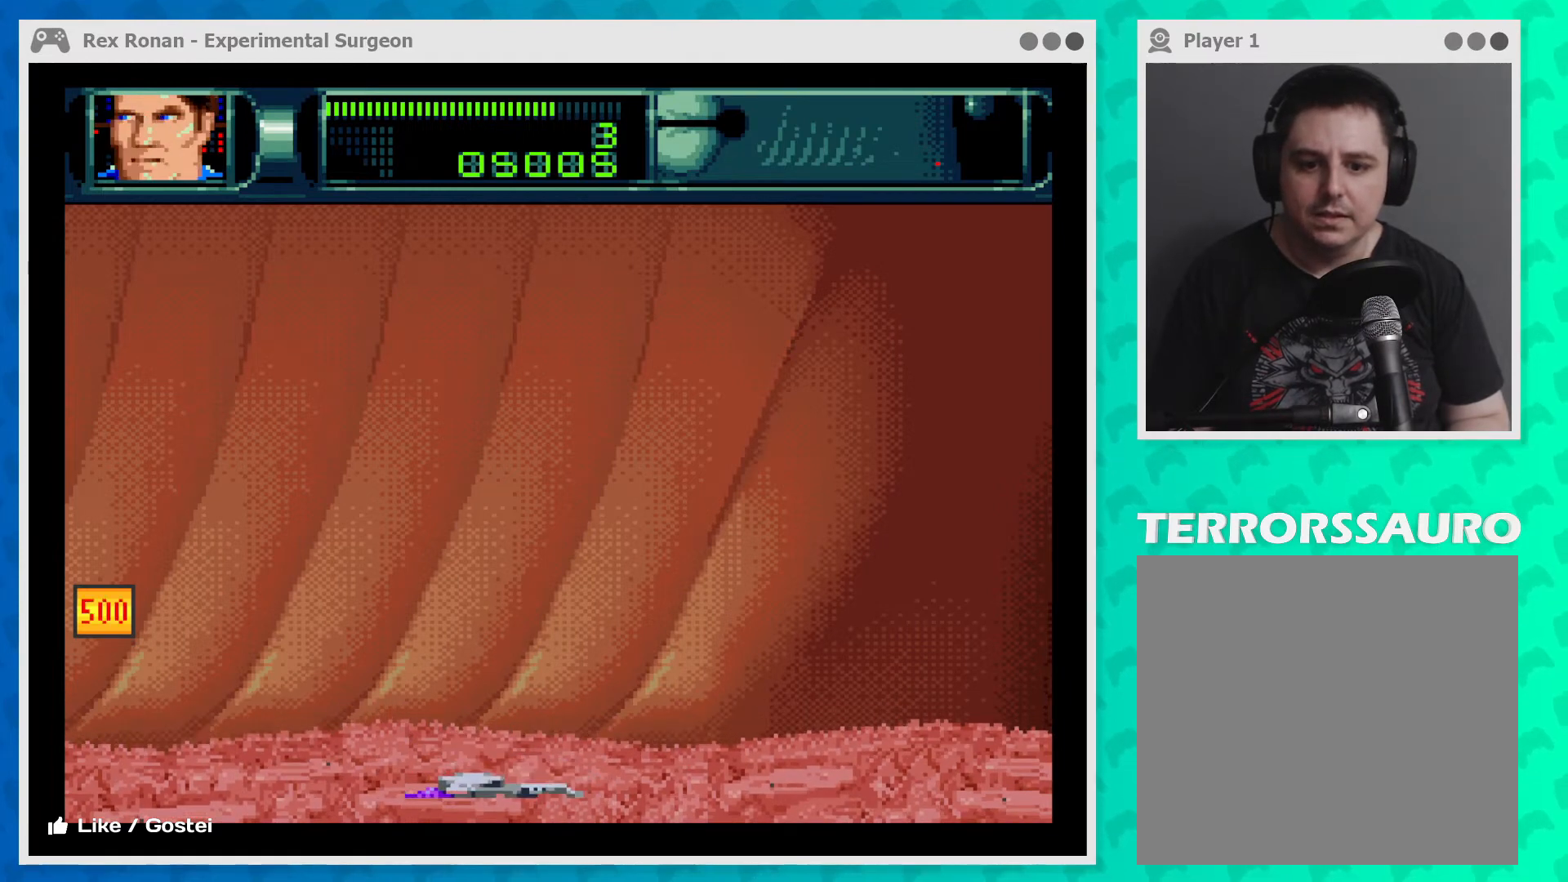
{"buttons": [], "left_stick": "center", "events": [[133, "left_stick", "down-right"], [233, "left_stick", "down-left"], [367, "left_stick", "center"]]}
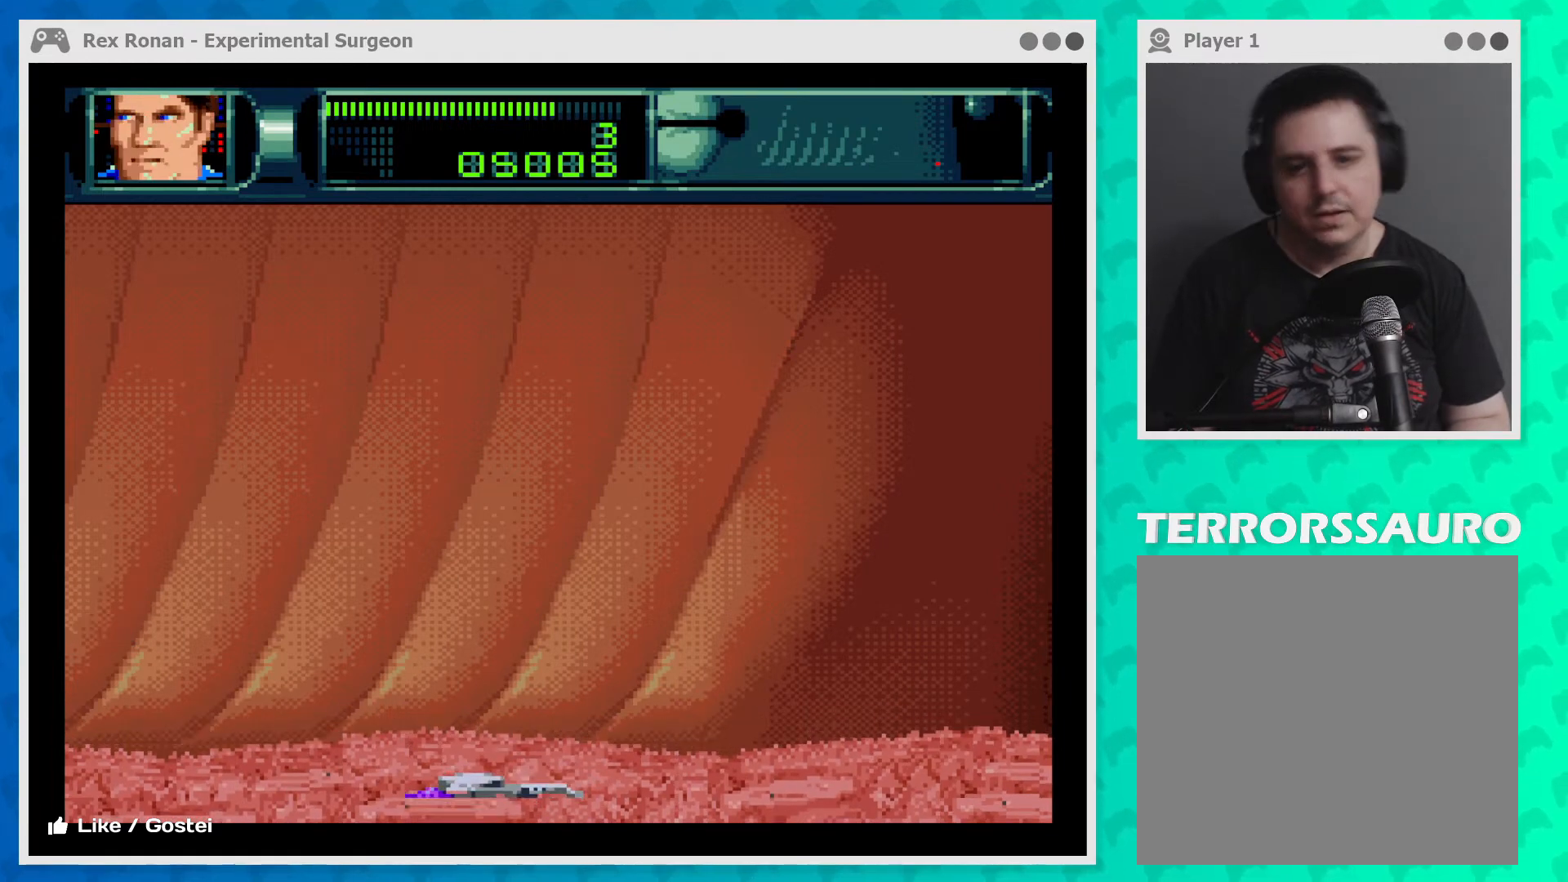
{"buttons": [], "left_stick": "center", "events": []}
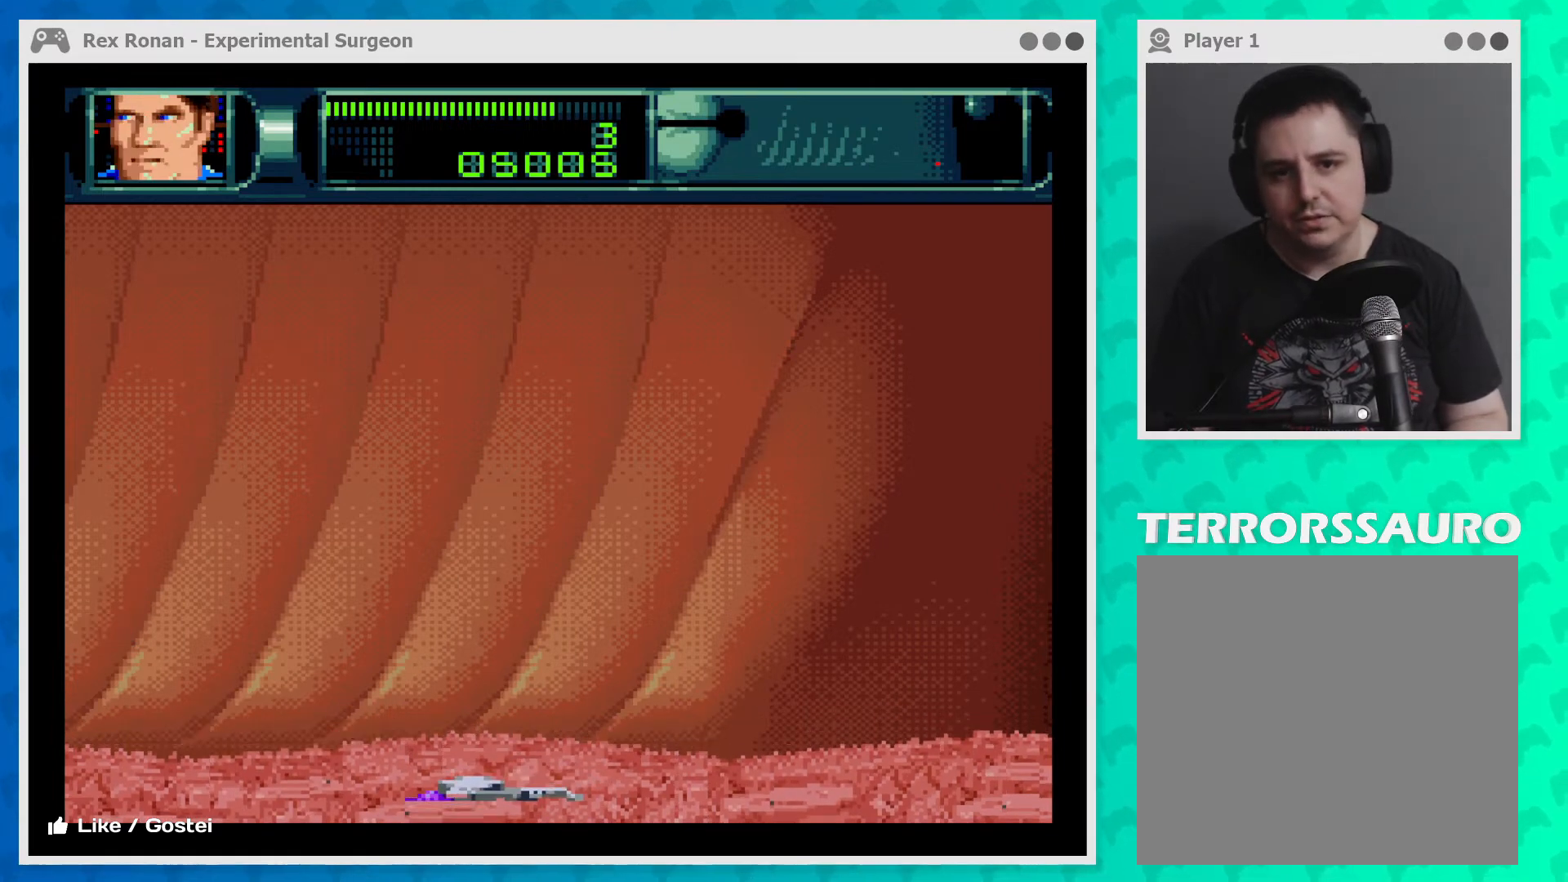
{"buttons": [], "left_stick": "center", "events": []}
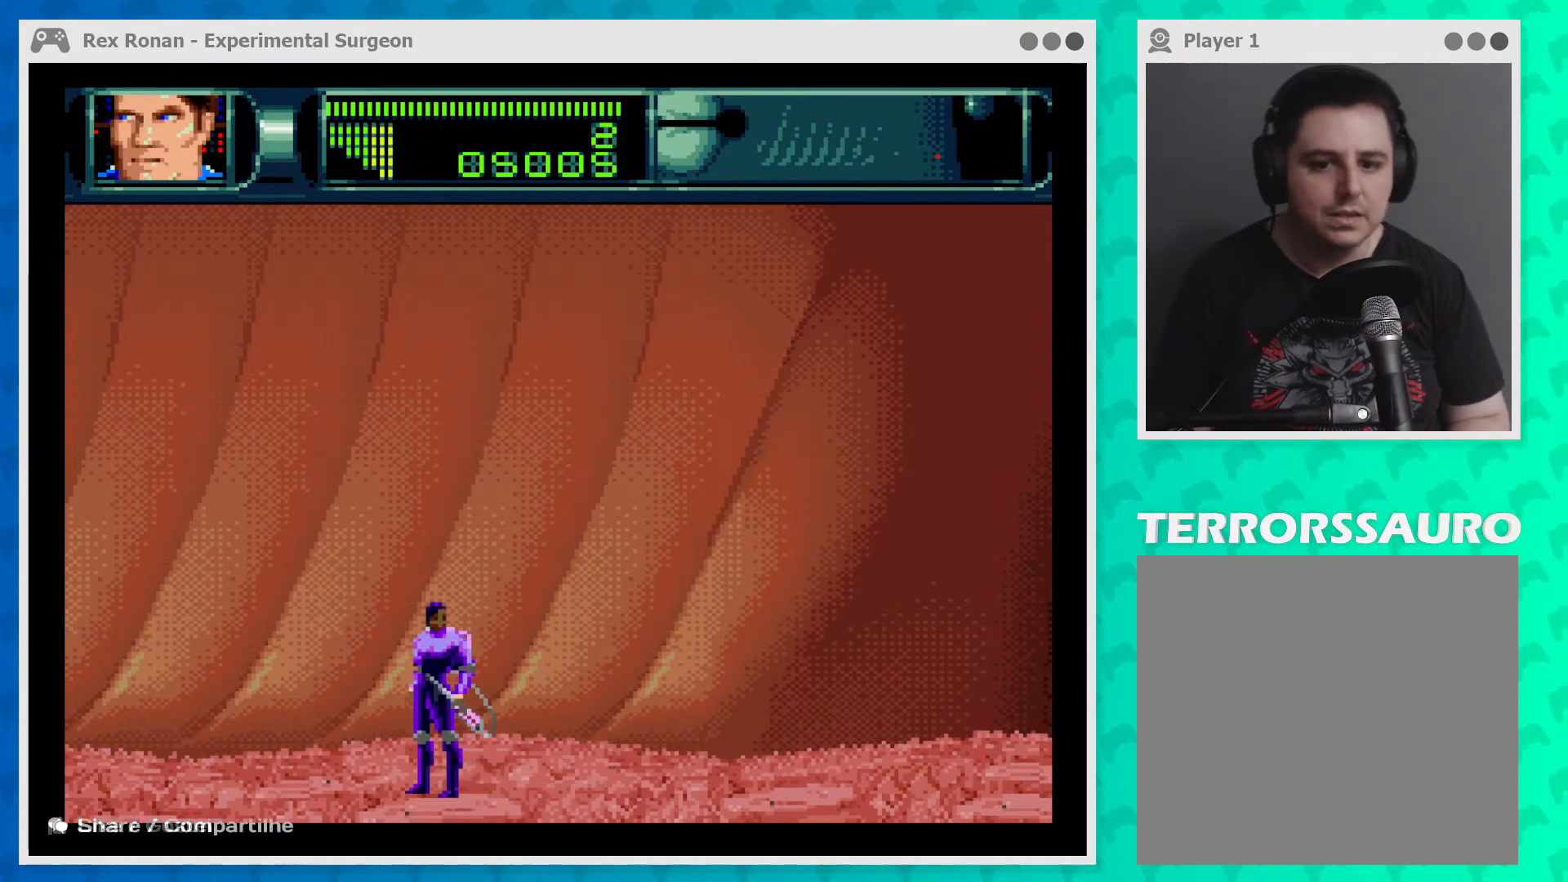
{"buttons": [], "left_stick": "right", "events": [[200, "left_stick", "right"]]}
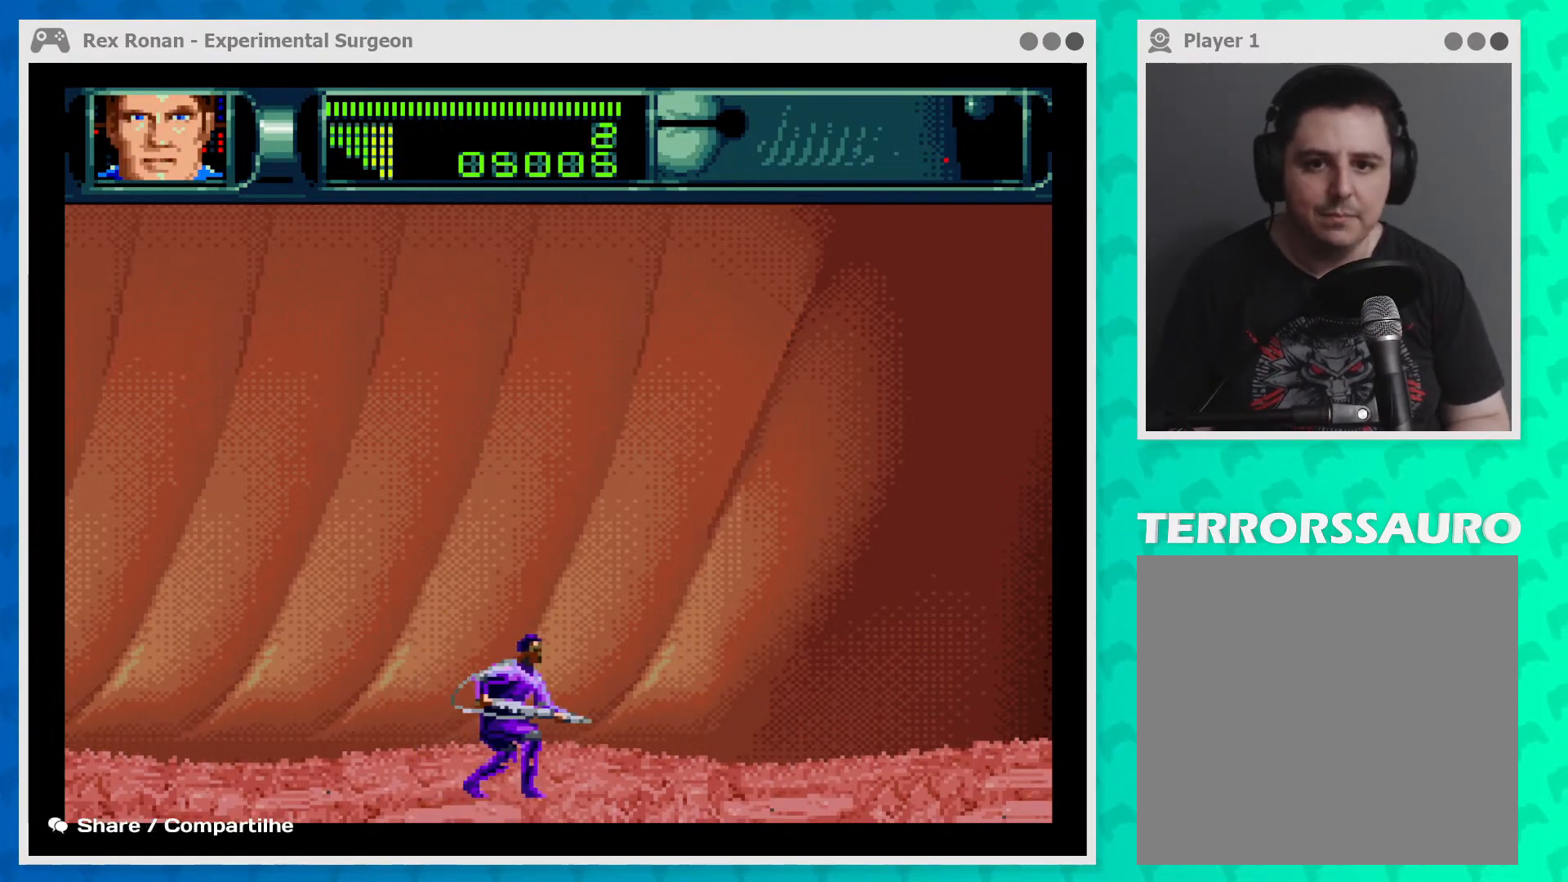
{"buttons": [], "left_stick": "right", "events": []}
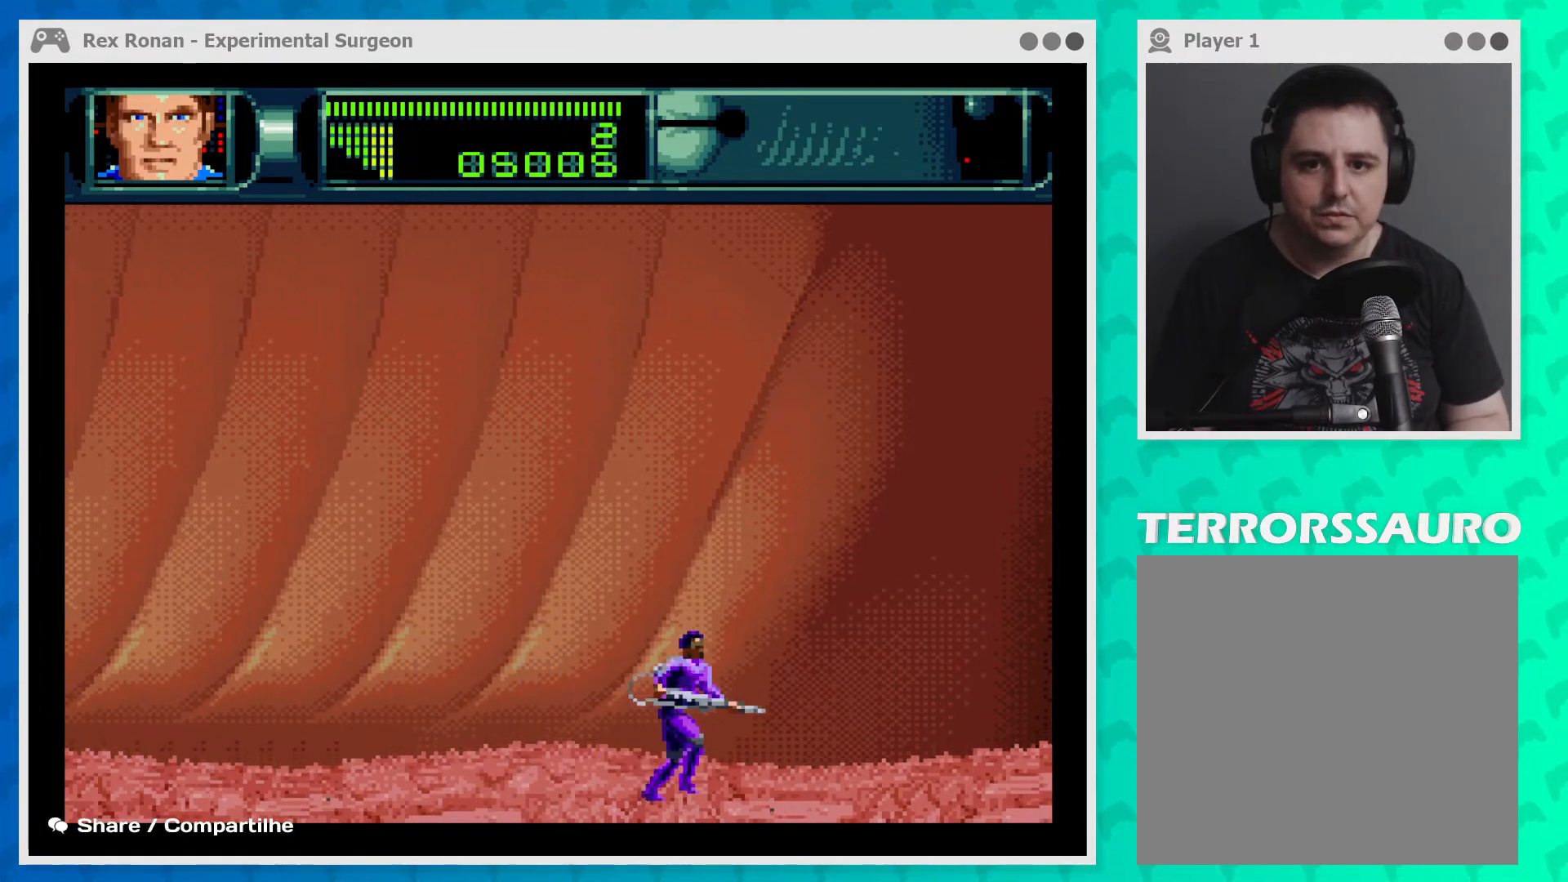
{"buttons": ["A"], "left_stick": "right", "events": [[300, "A", "down"]]}
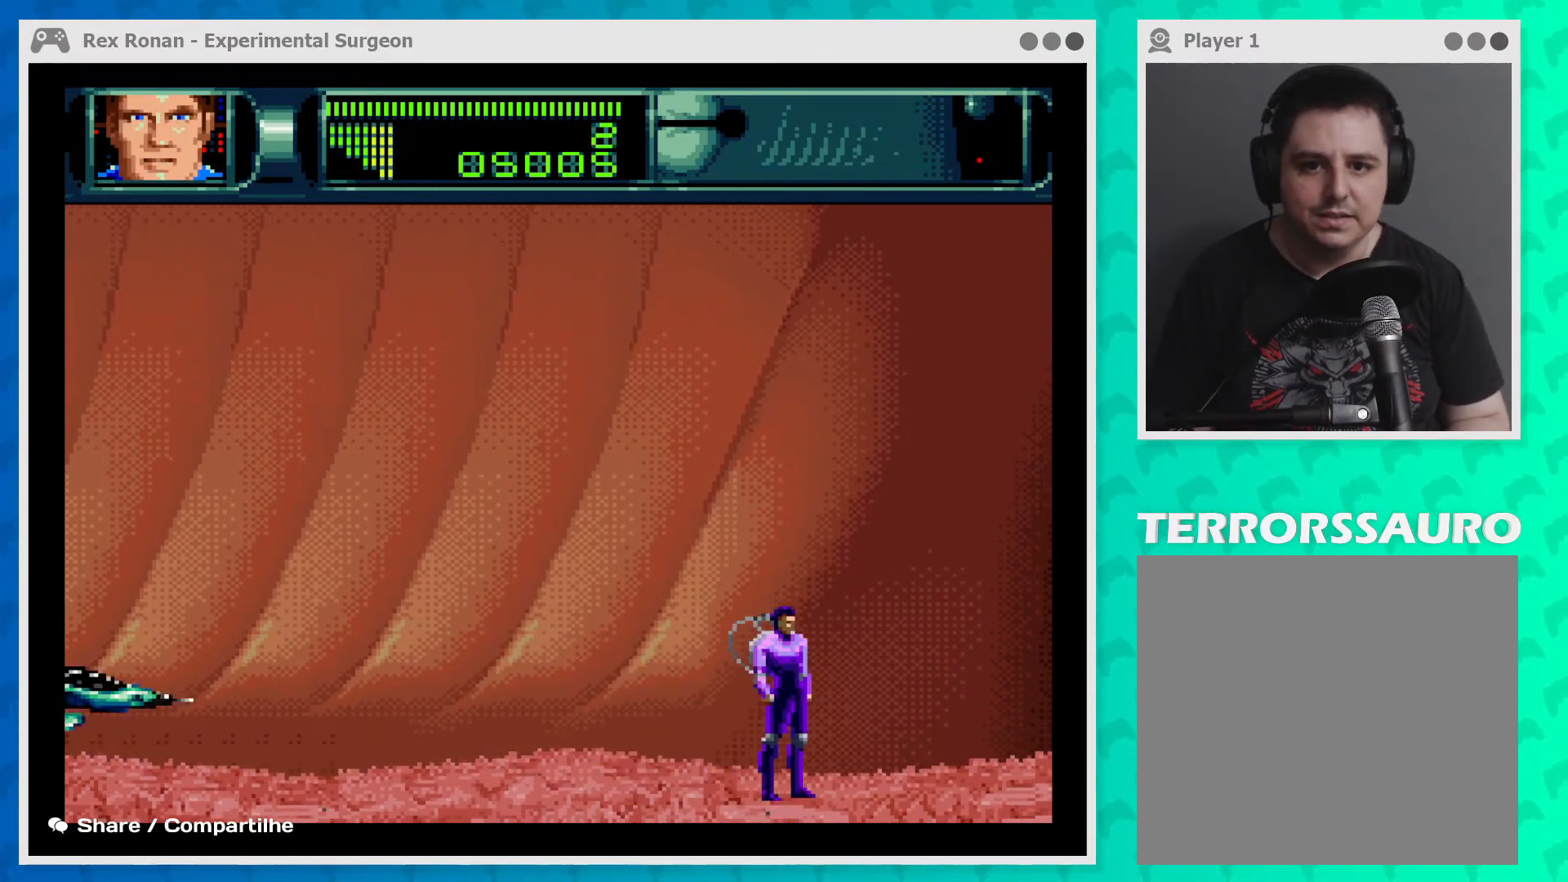
{"buttons": [], "left_stick": "right", "events": [[67, "A", "up"]]}
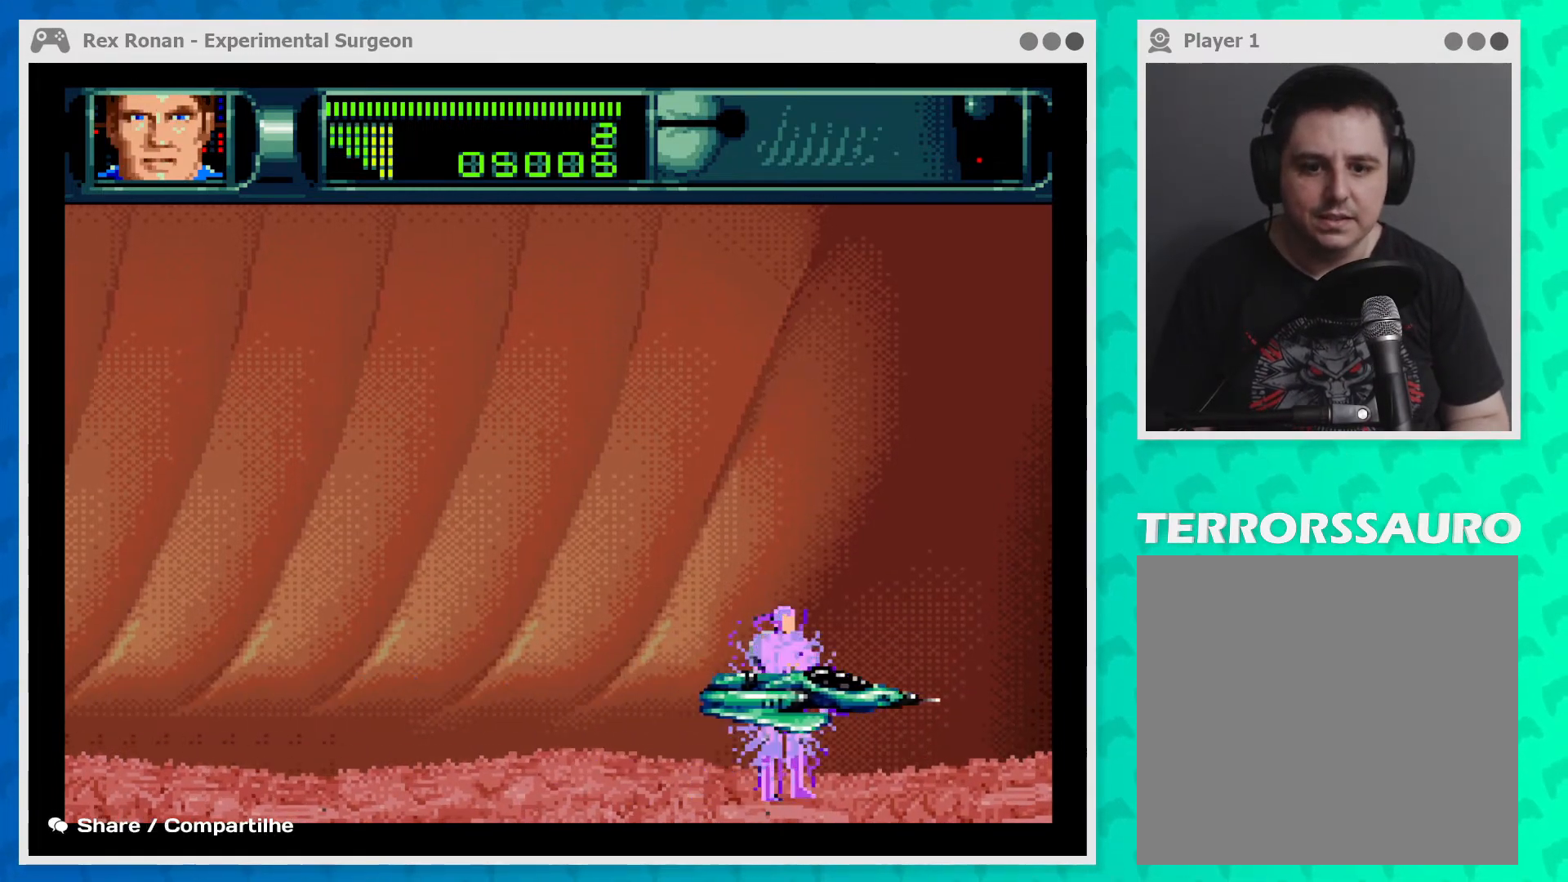
{"buttons": [], "left_stick": "center", "events": [[367, "left_stick", "center"]]}